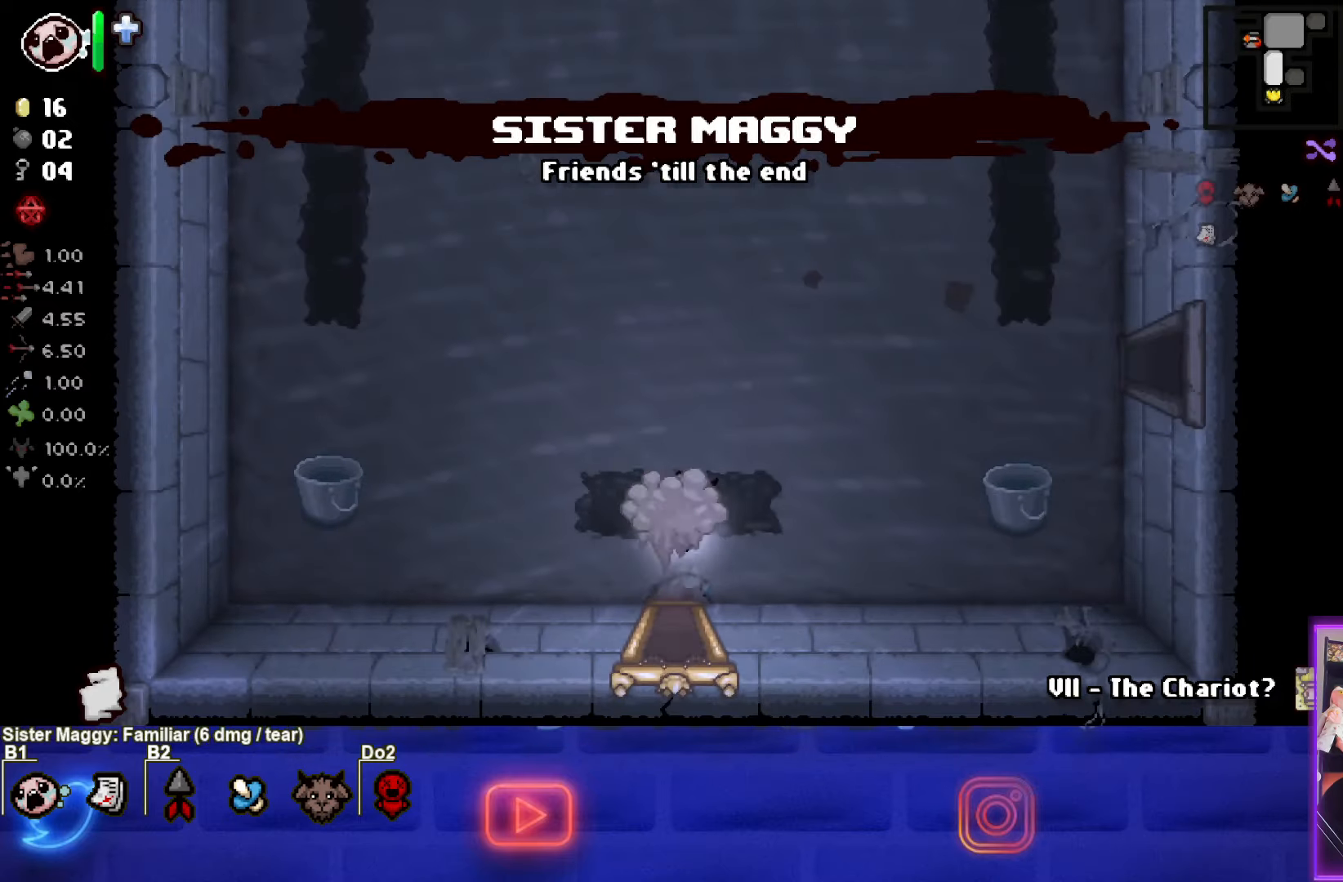
Gameplay with a controller (PlayStation layout); each line is a JSON object with the inputs held at the frame after it (dt_ms = milliseconds from this image to that frame). "events" lists button and stick changes between this image and that frame as [ms after this image, input, new state], when the widget could be followed in between. Not read: L3 R3 other_buttons right_stick.
{"dt_ms": 500, "buttons": [], "left_stick": "up-right", "events": []}
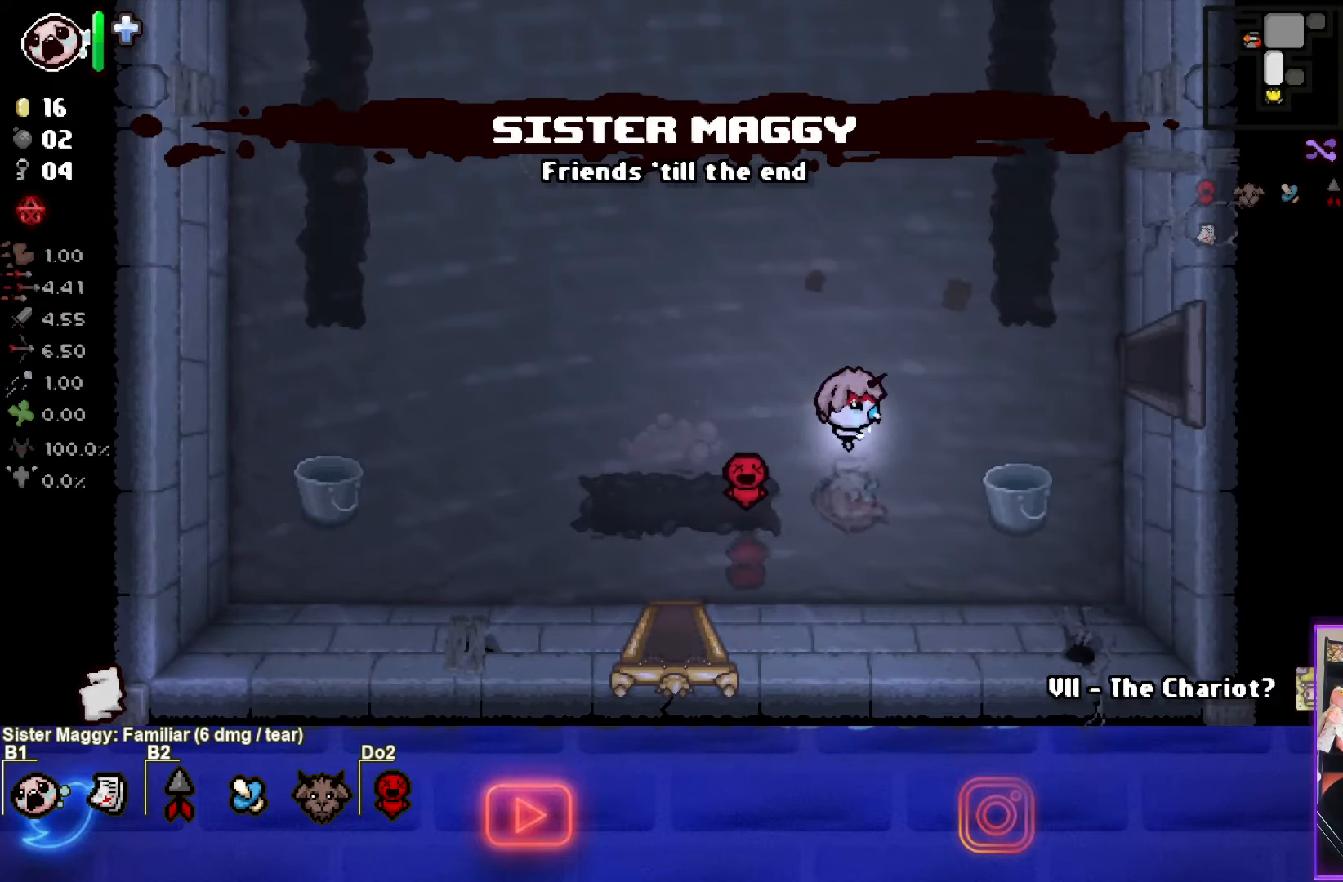
{"dt_ms": 500, "buttons": [], "left_stick": "right", "events": [[366, "left_stick", "right"]]}
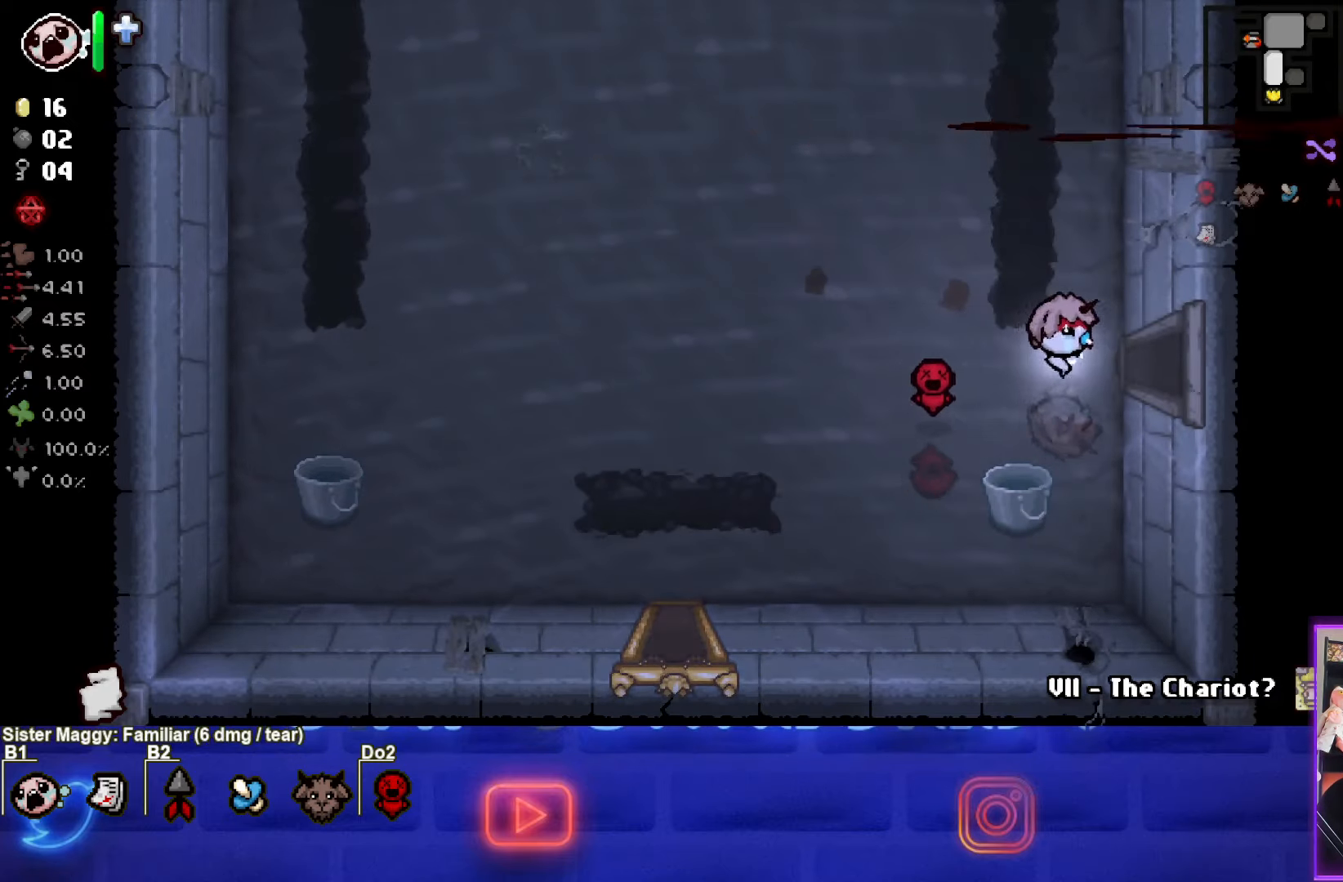
{"dt_ms": 500, "buttons": [], "left_stick": "center", "events": [[266, "left_stick", "center"]]}
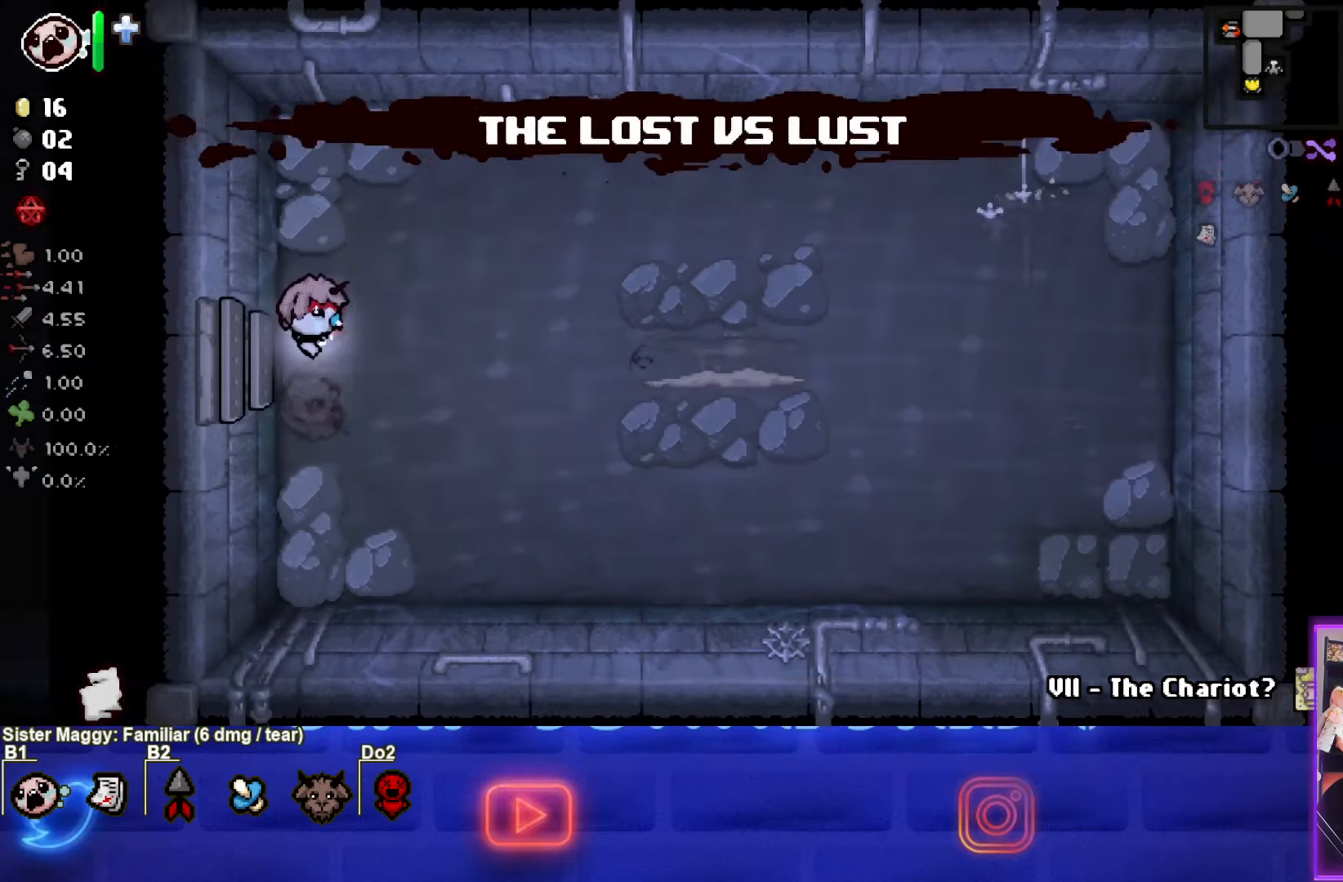
{"dt_ms": 1000, "buttons": [], "left_stick": "center"}
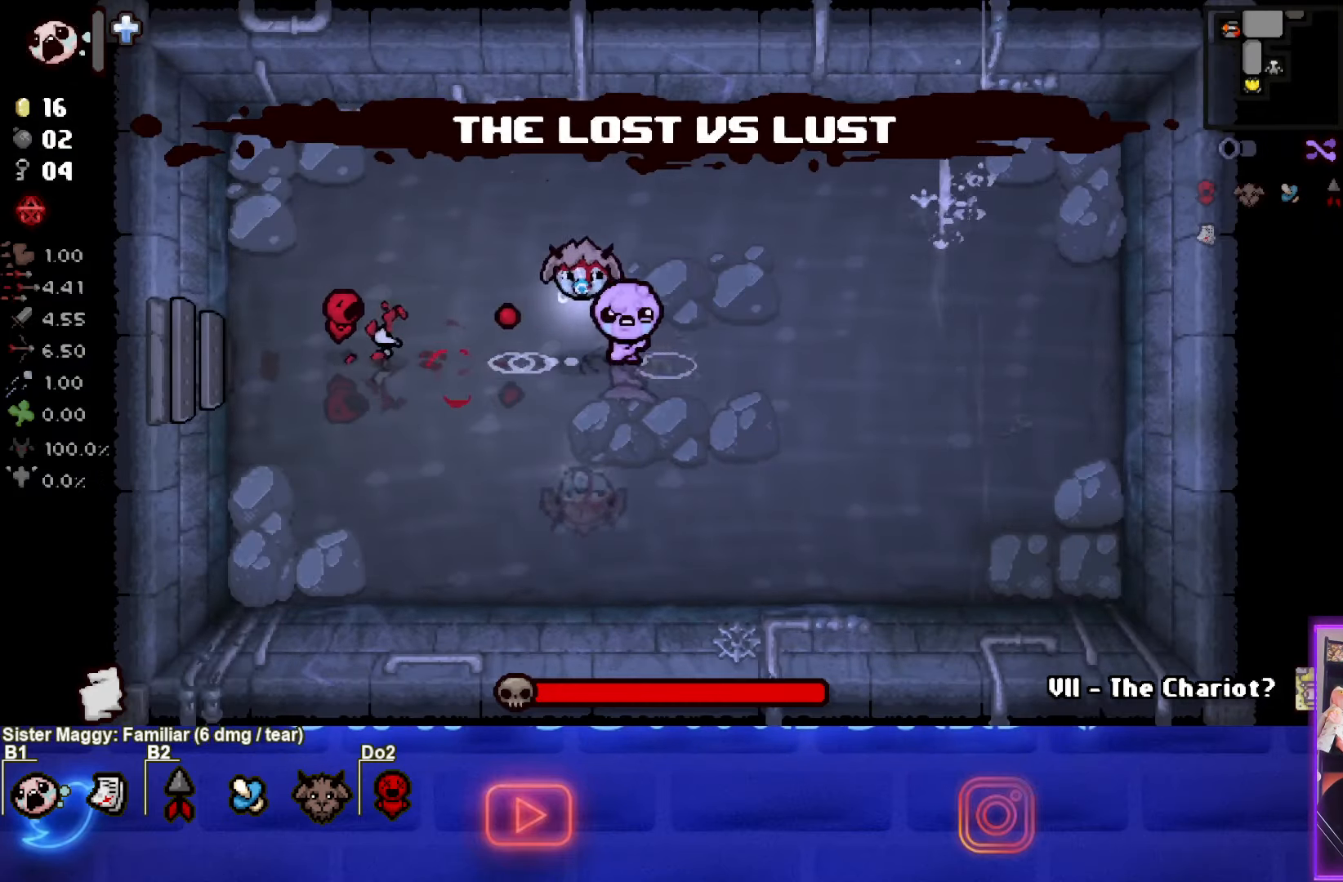
{"dt_ms": 500, "buttons": [], "left_stick": "up", "events": [[116, "L2", "down"], [116, "left_stick", "up"], [300, "L2", "up"]]}
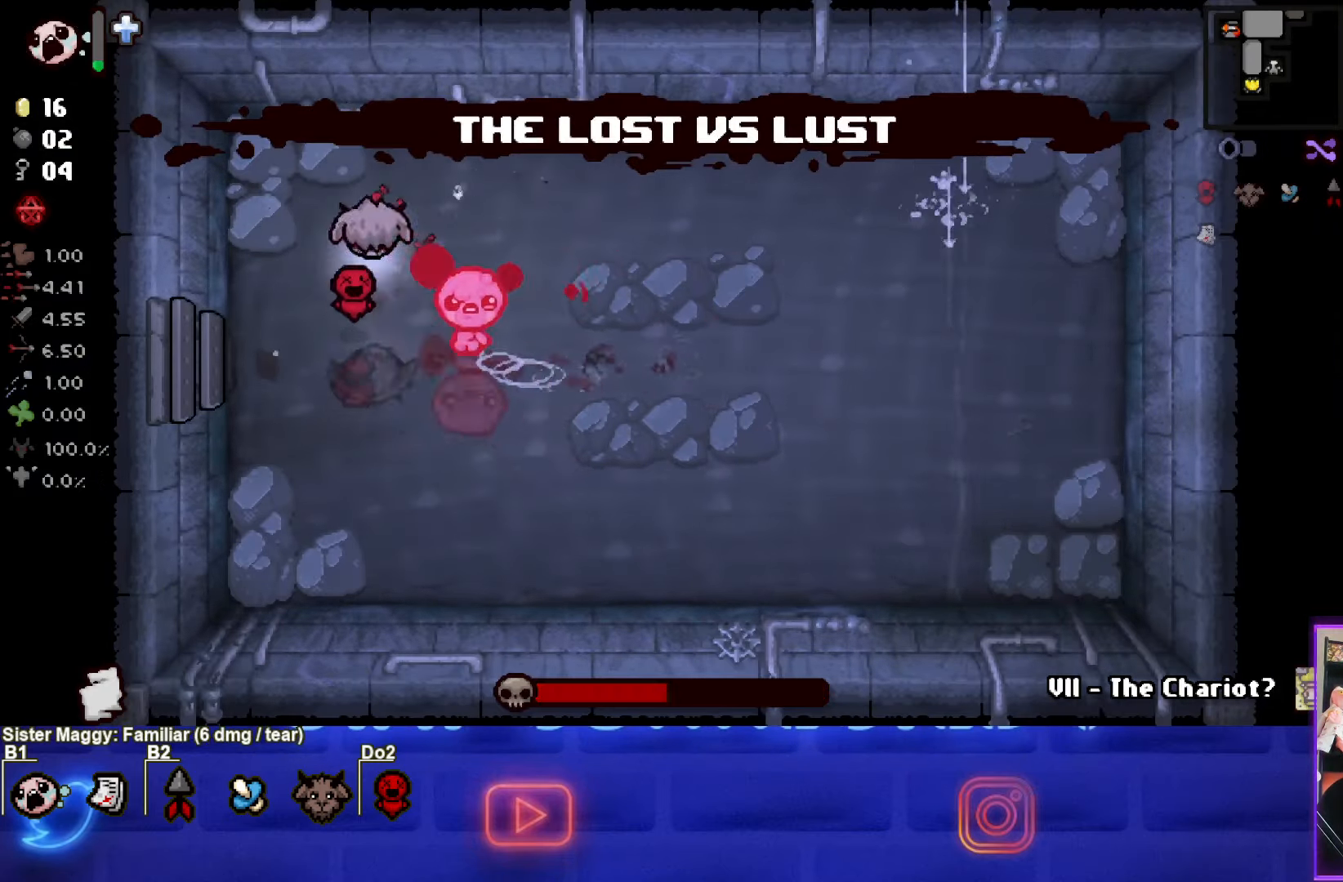
{"dt_ms": 500, "buttons": ["SQUARE"], "left_stick": "right", "events": [[100, "left_stick", "up-right"], [300, "left_stick", "right"], [367, "SQUARE", "down"]]}
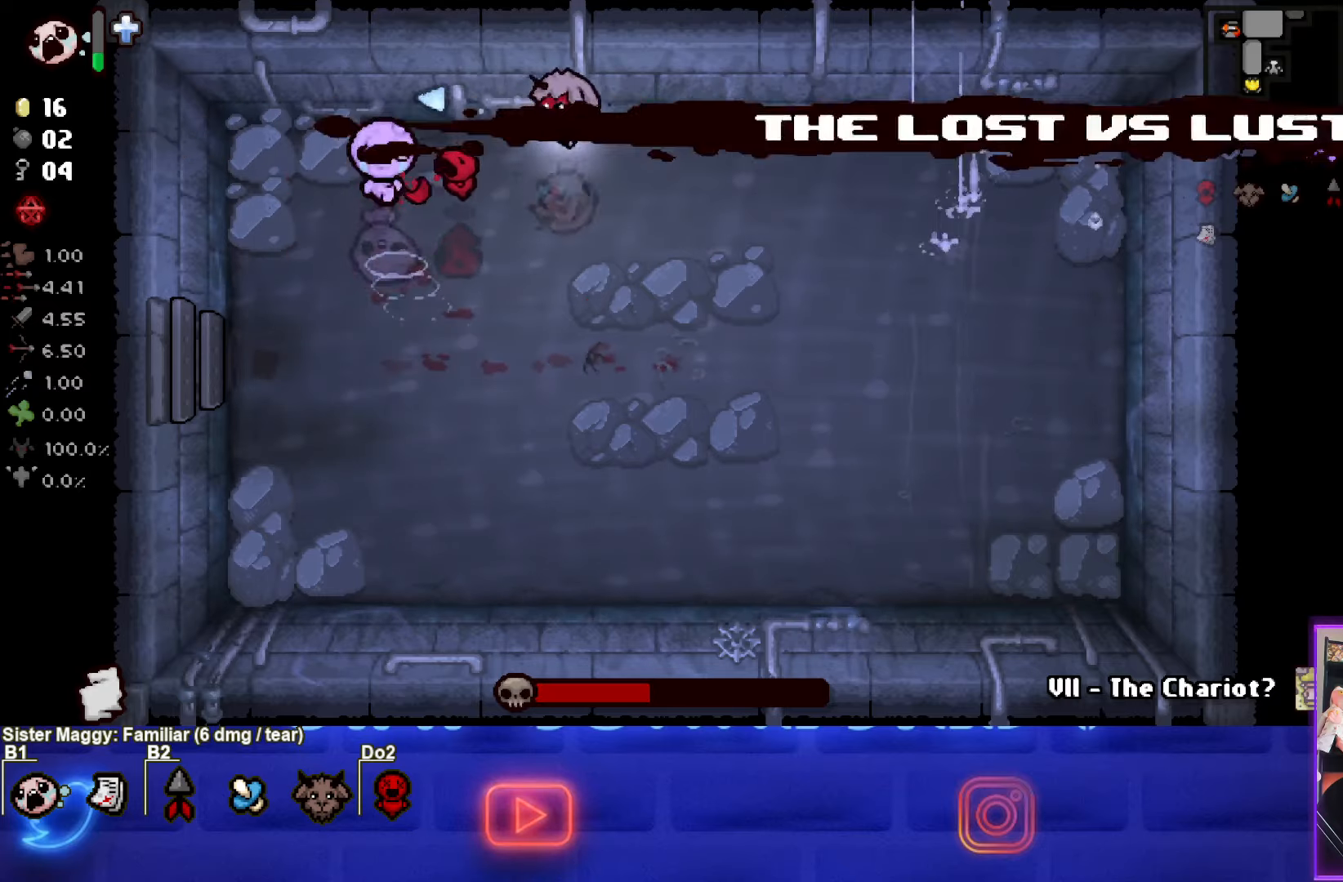
{"dt_ms": 500, "buttons": ["SQUARE"], "left_stick": "right", "events": []}
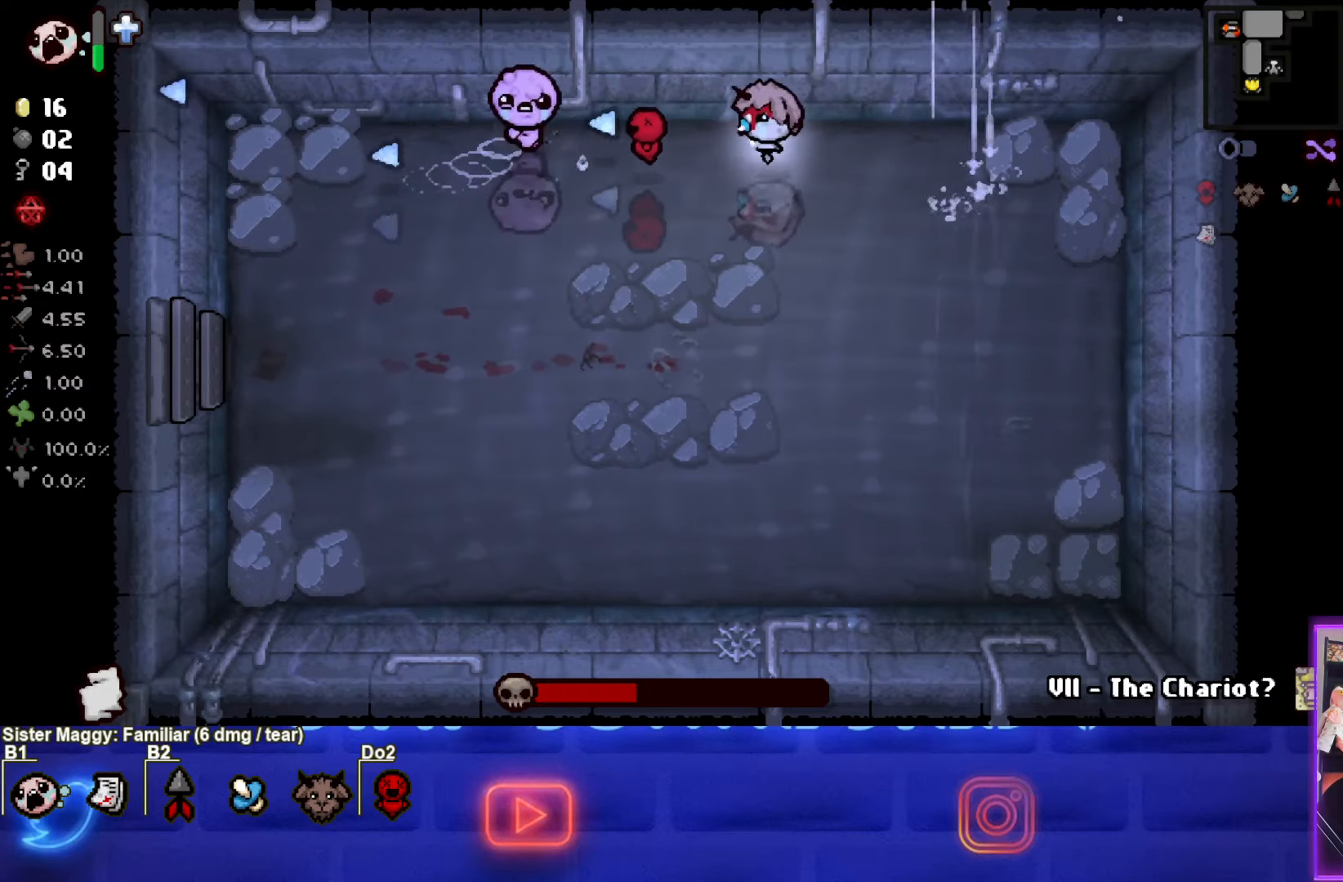
{"dt_ms": 500, "buttons": ["SQUARE"], "left_stick": "down", "events": [[217, "left_stick", "down-right"], [483, "left_stick", "down"]]}
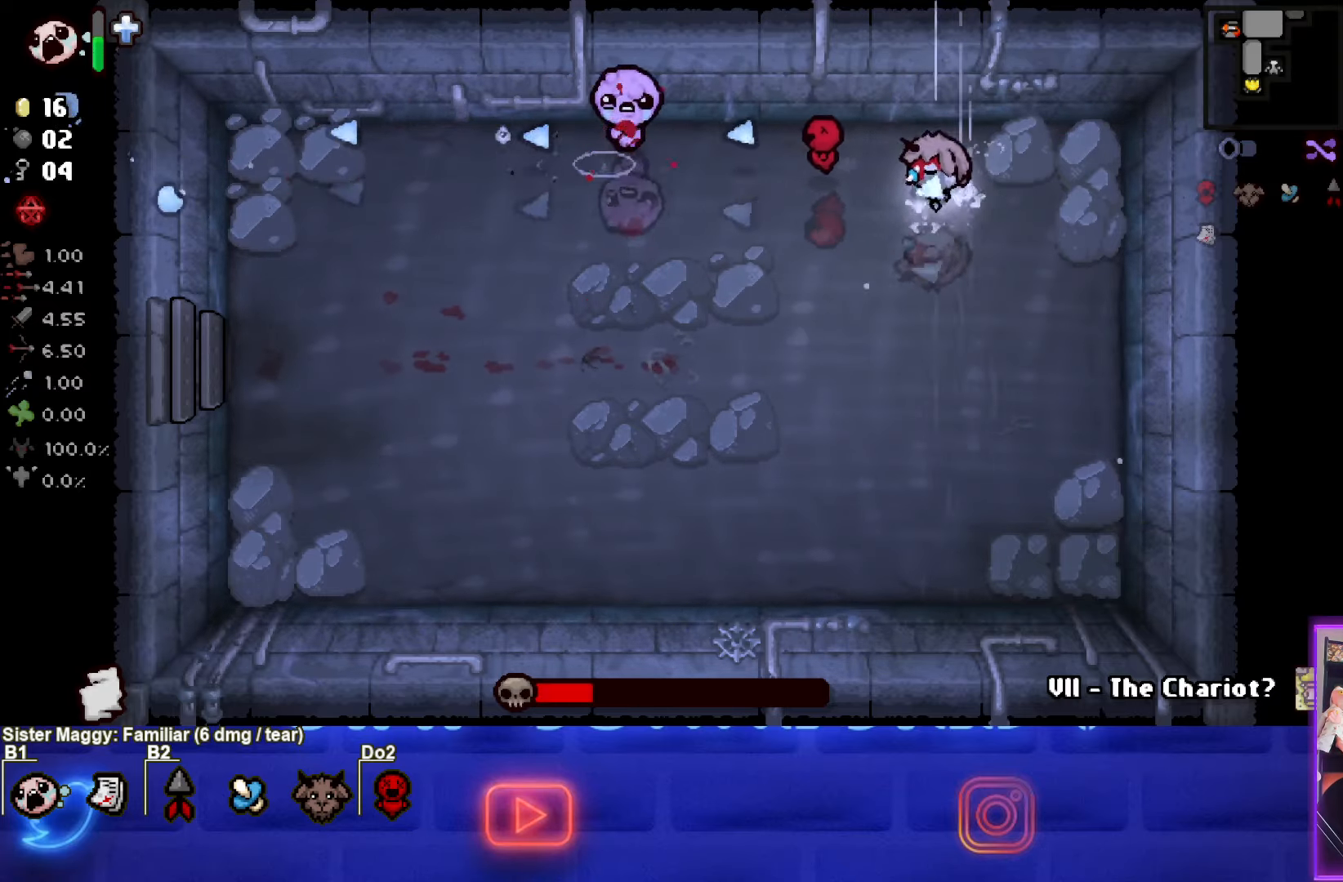
{"dt_ms": 500, "buttons": ["TRIANGLE"], "left_stick": "down-left", "events": [[117, "SQUARE", "up"], [167, "left_stick", "down-left"], [433, "TRIANGLE", "down"]]}
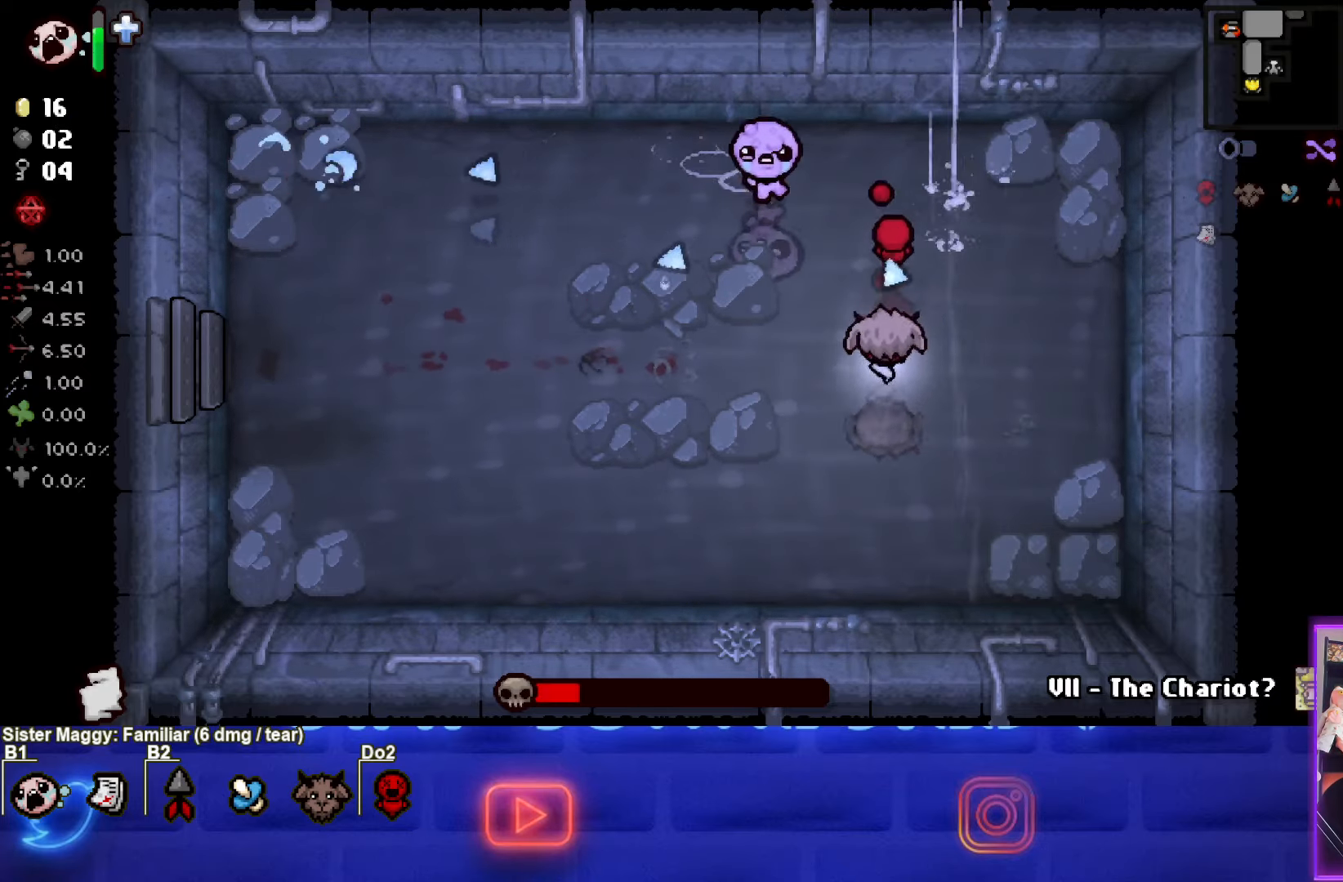
{"dt_ms": 500, "buttons": ["CIRCLE"], "left_stick": "down-left", "events": [[433, "TRIANGLE", "up"], [500, "CIRCLE", "down"]]}
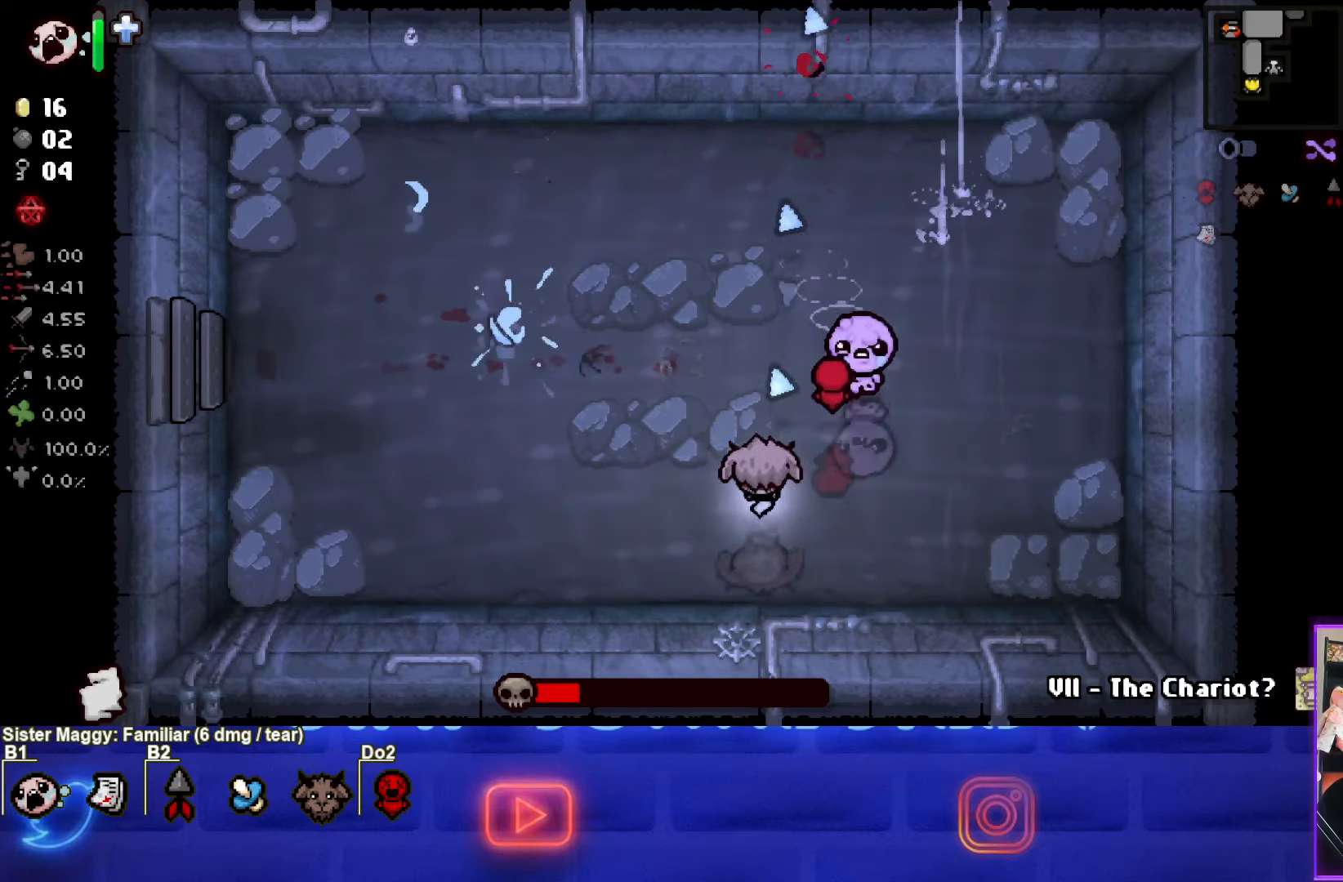
{"dt_ms": 500, "buttons": ["CIRCLE"], "left_stick": "left", "events": [[50, "left_stick", "left"]]}
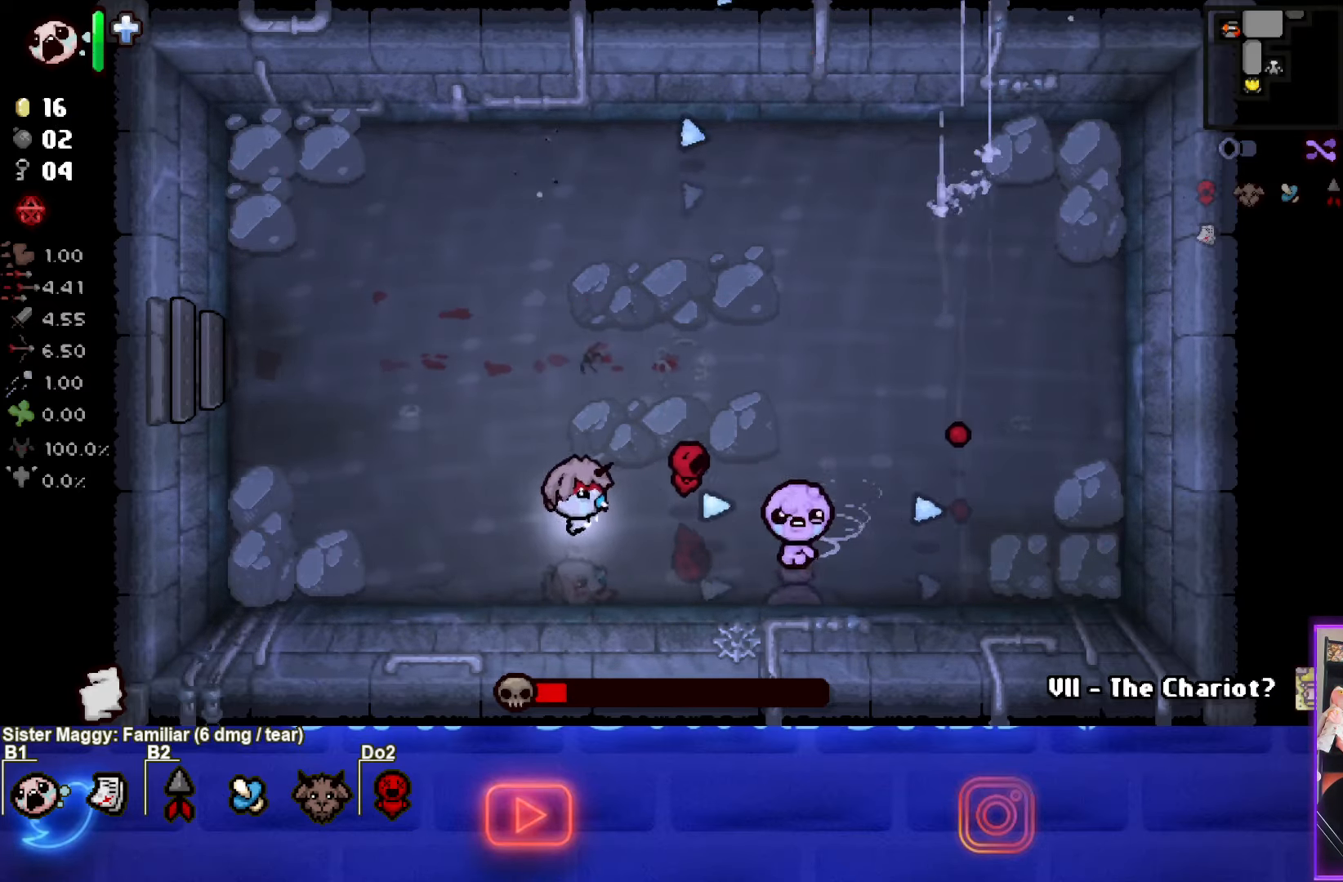
{"dt_ms": 500, "buttons": ["CIRCLE"], "left_stick": "up", "events": [[300, "left_stick", "up"]]}
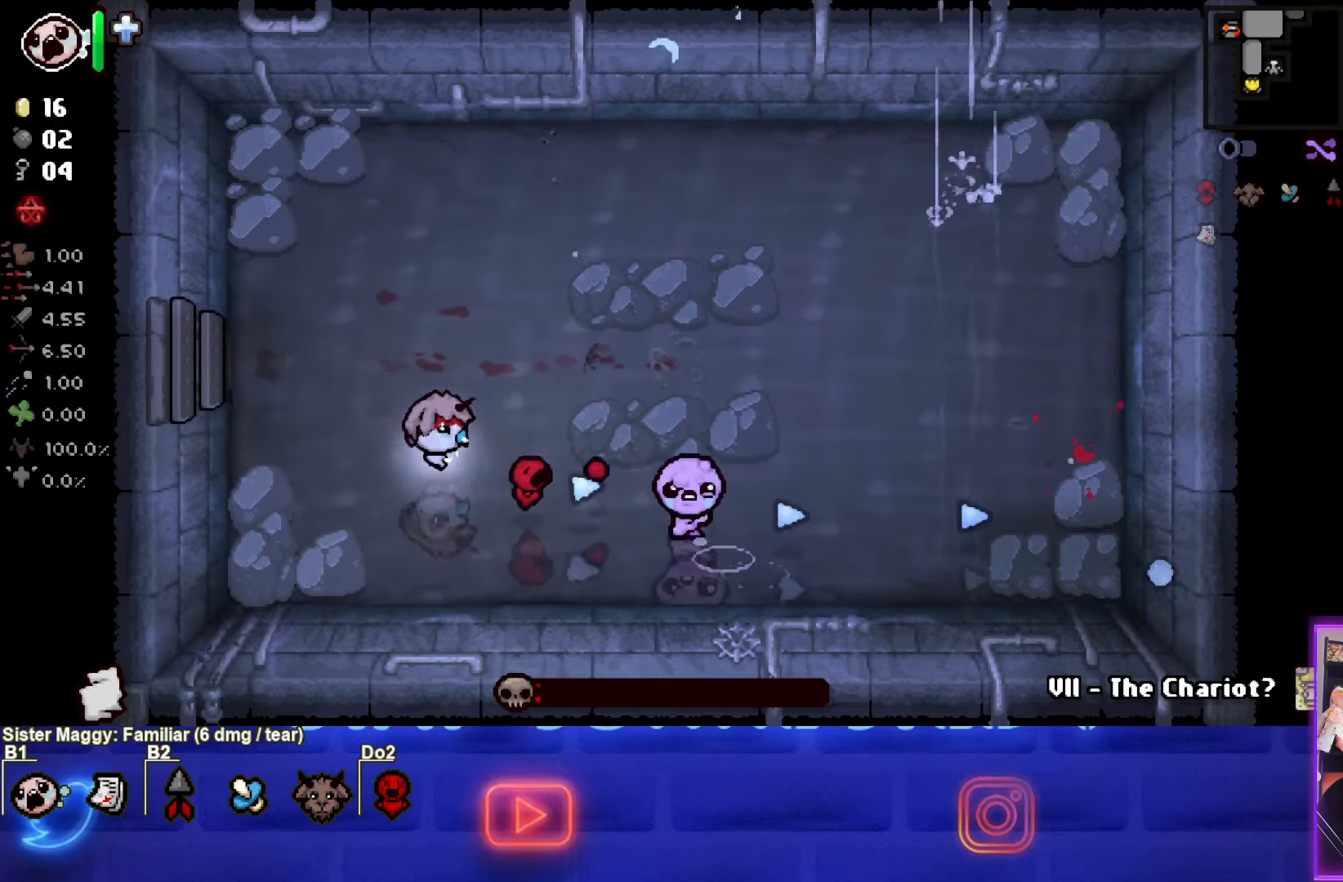
{"dt_ms": 500, "buttons": ["CROSS"], "left_stick": "up", "events": [[167, "CROSS", "down"], [217, "CIRCLE", "up"]]}
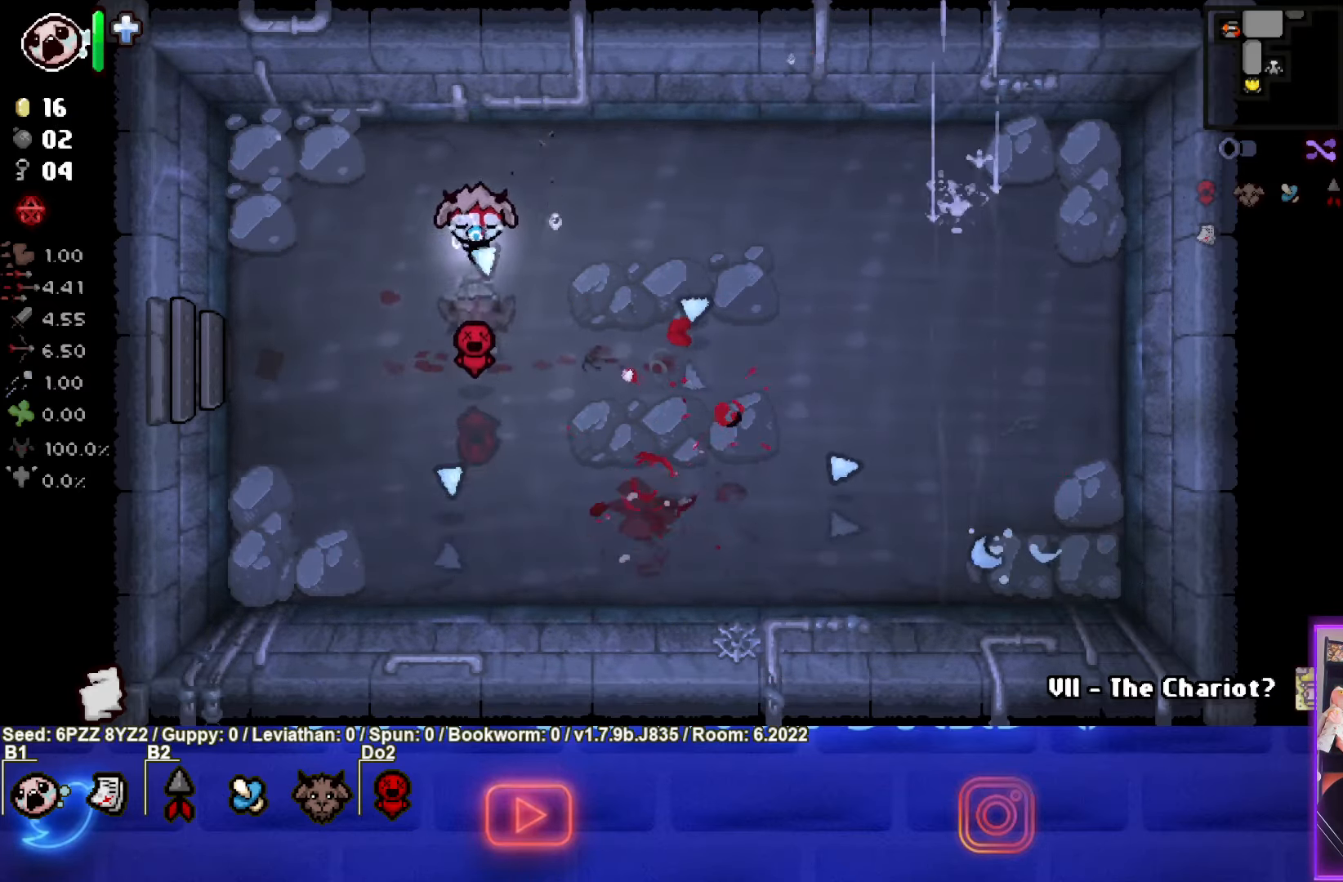
{"dt_ms": 500, "buttons": [], "left_stick": "center", "events": [[17, "left_stick", "center"], [67, "CROSS", "up"], [100, "left_stick", "down"], [334, "left_stick", "down-right"], [500, "left_stick", "center"]]}
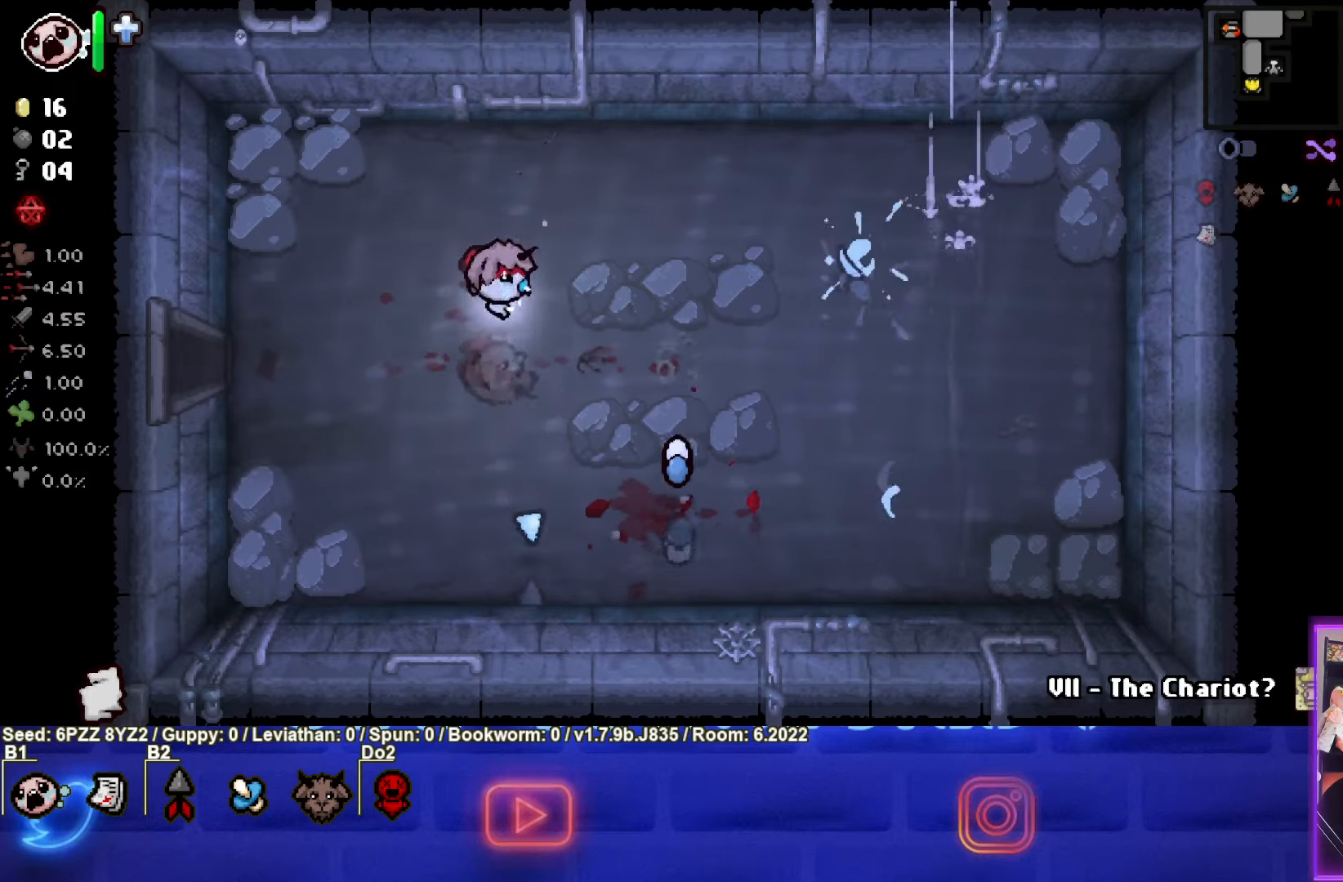
{"dt_ms": 500, "buttons": [], "left_stick": "left", "events": [[167, "left_stick", "left"]]}
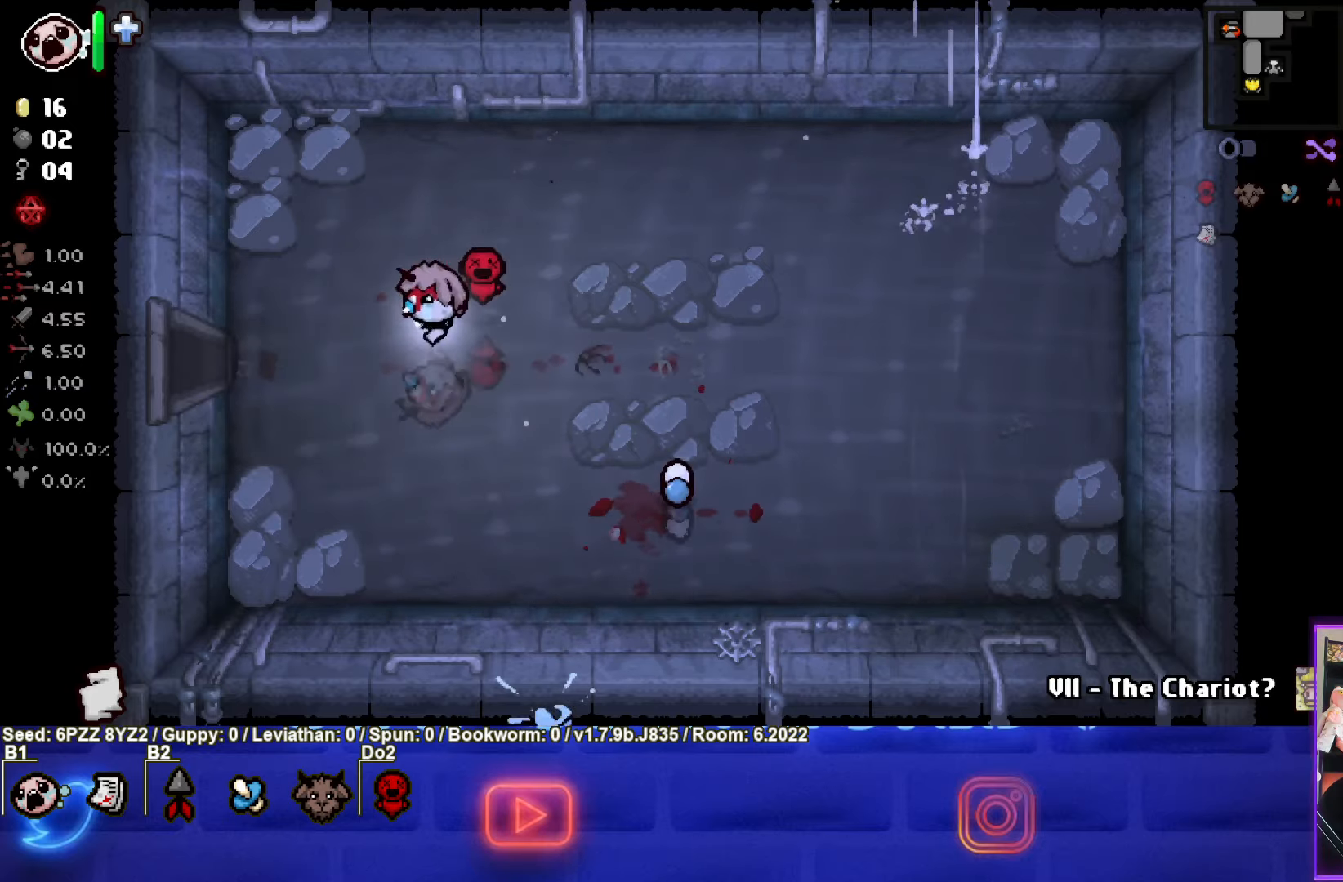
{"dt_ms": 500, "buttons": [], "left_stick": "left", "events": []}
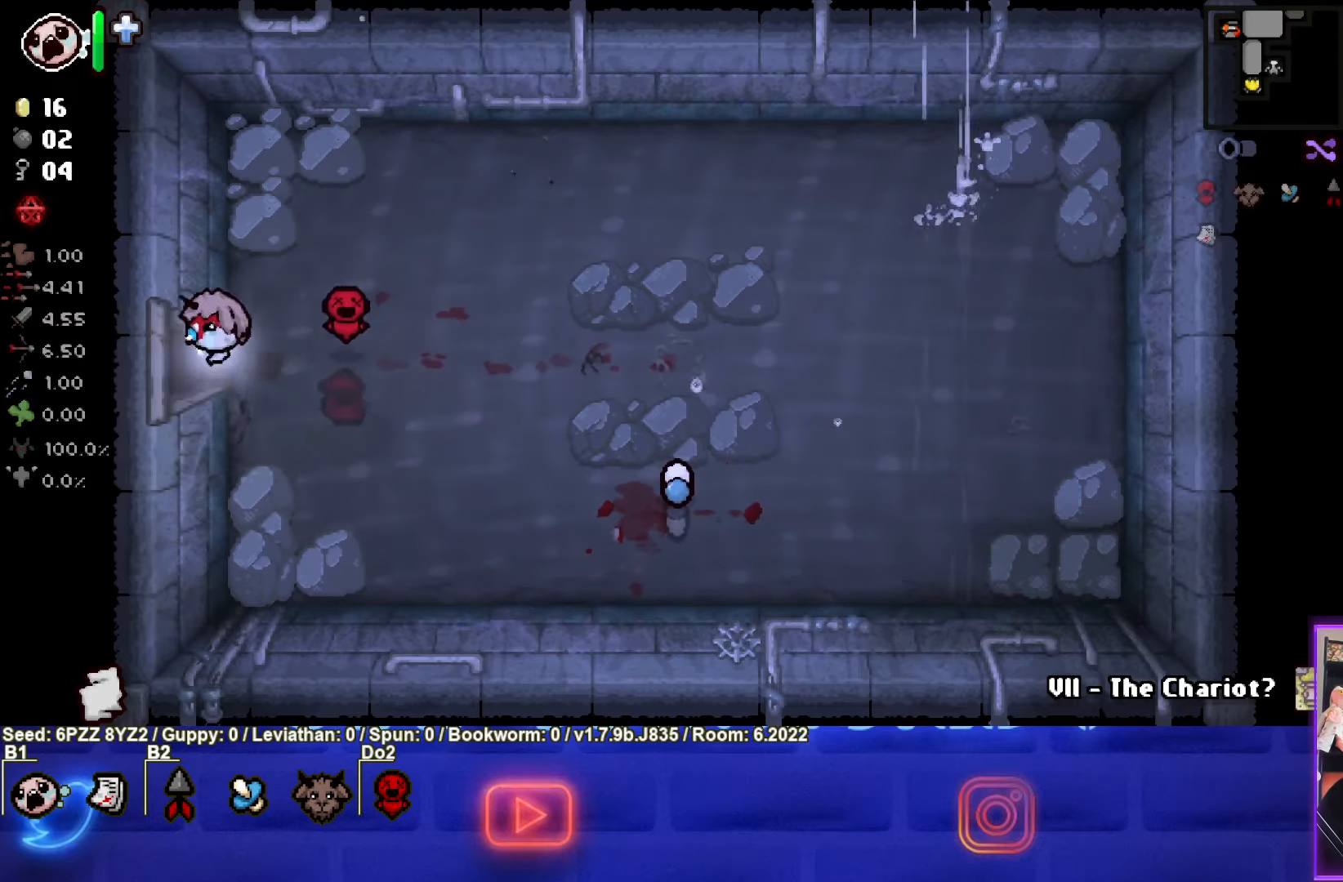
{"dt_ms": 500, "buttons": [], "left_stick": "left", "events": [[150, "left_stick", "center"], [500, "left_stick", "left"]]}
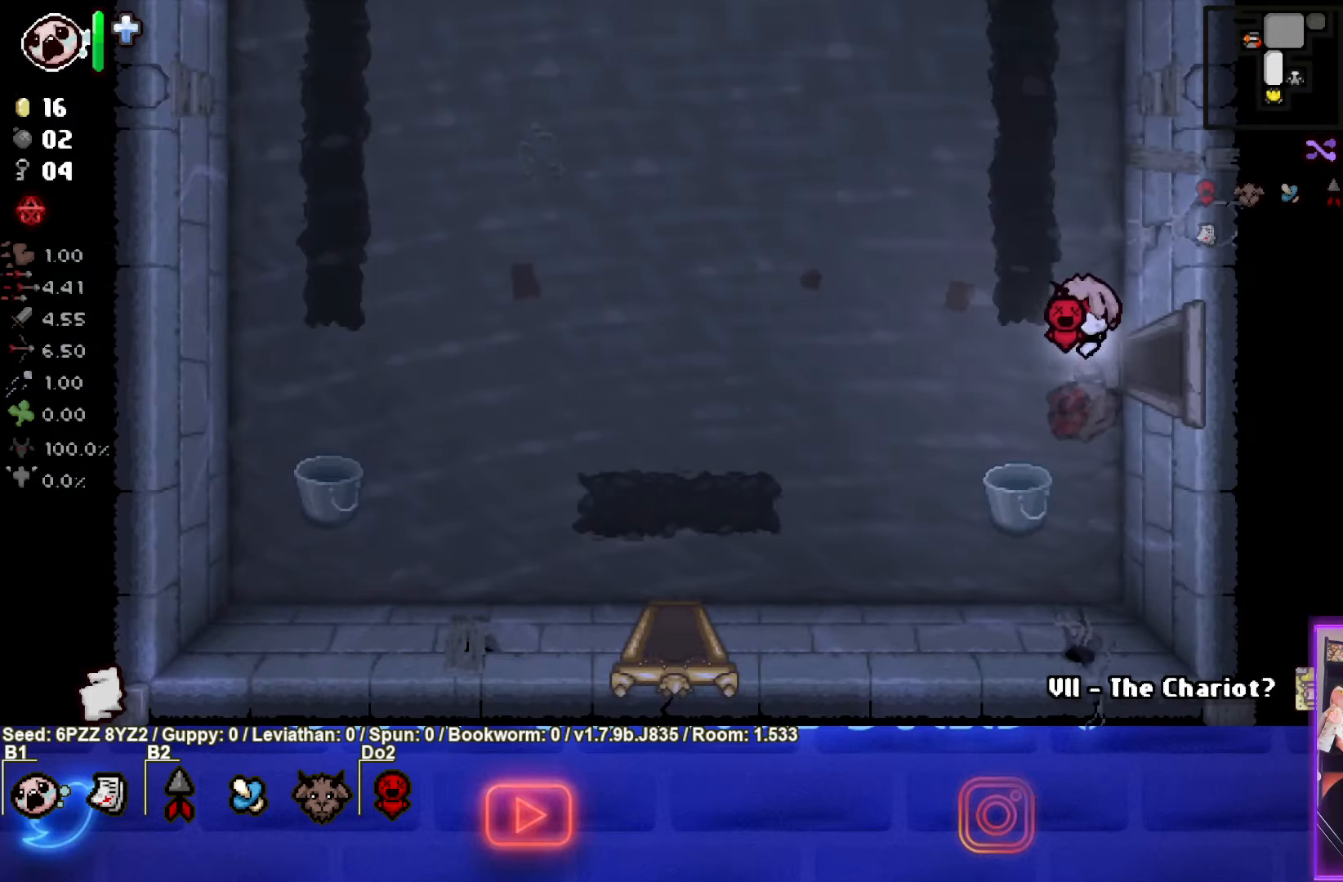
{"dt_ms": 500, "buttons": [], "left_stick": "up-left", "events": [[217, "left_stick", "up-left"]]}
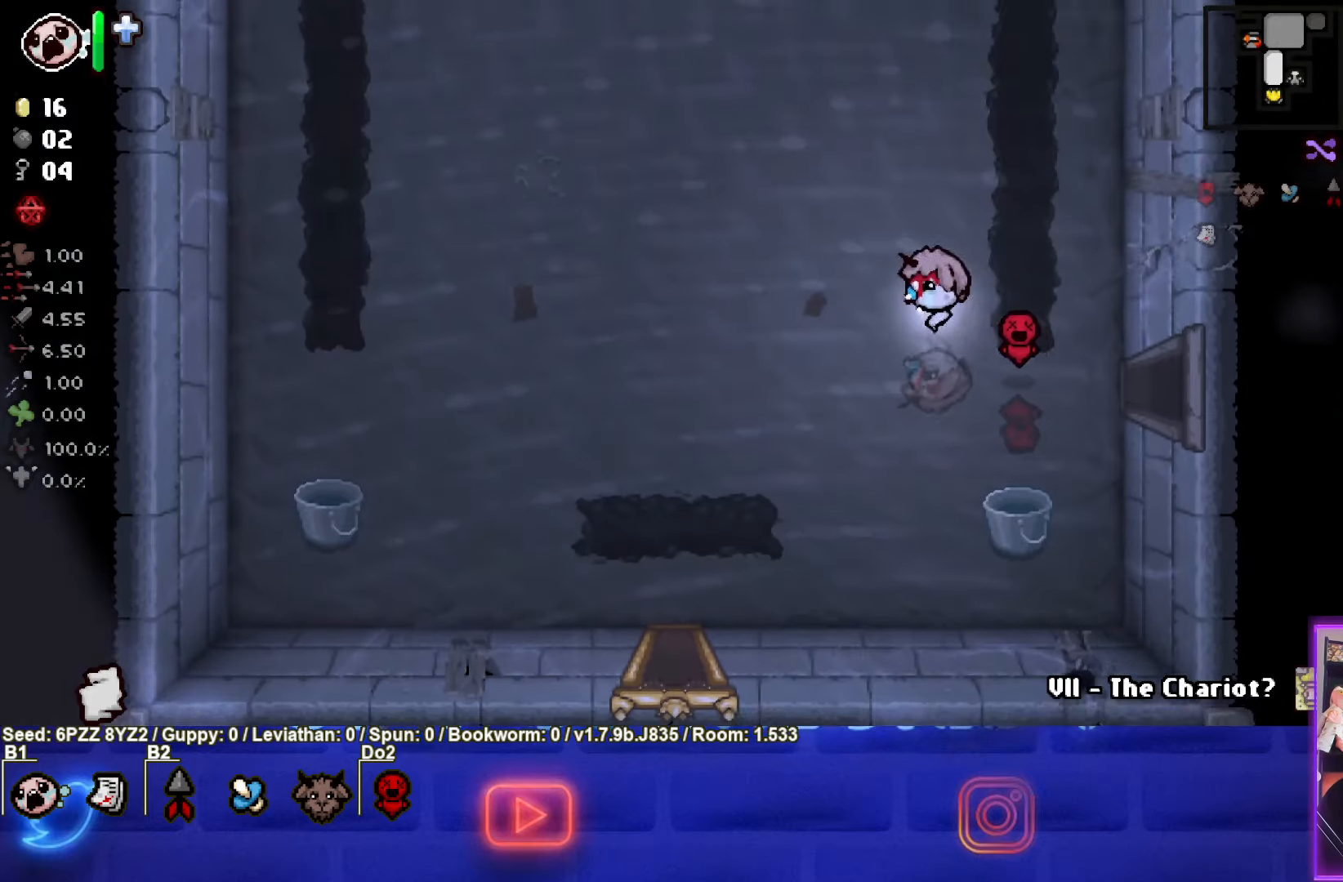
{"dt_ms": 500, "buttons": [], "left_stick": "up-left", "events": []}
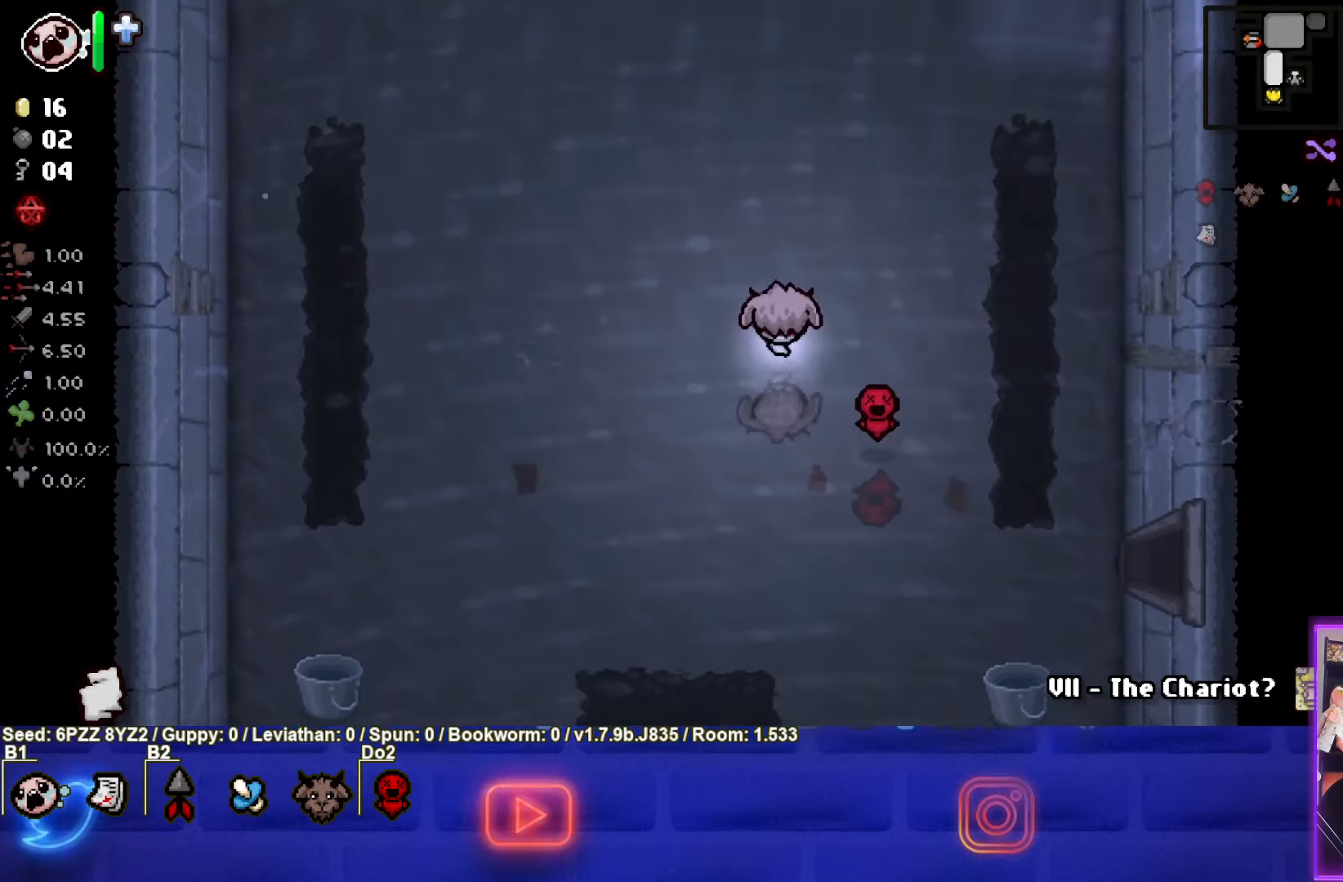
{"dt_ms": 500, "buttons": [], "left_stick": "up-left", "events": []}
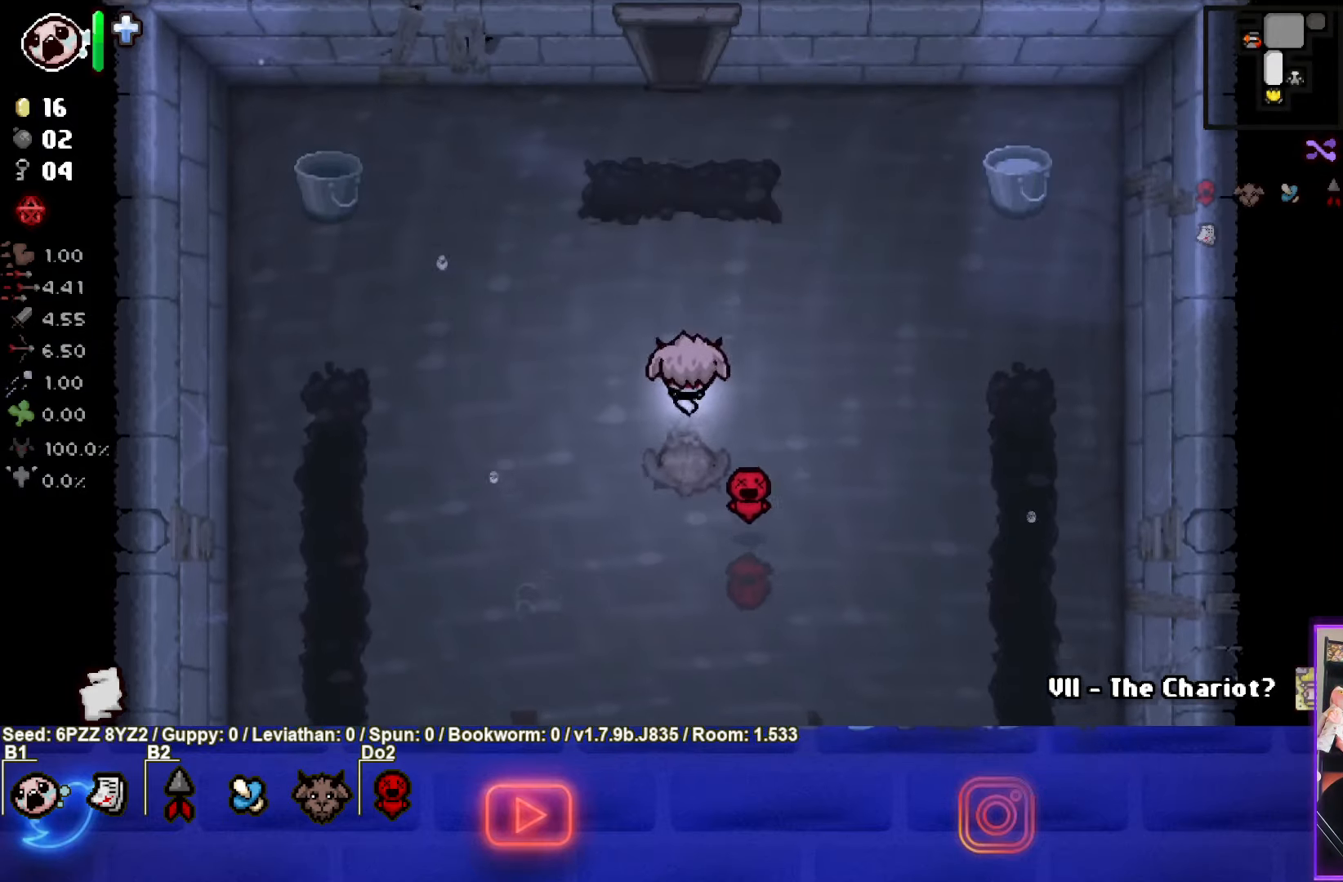
{"dt_ms": 500, "buttons": [], "left_stick": "up", "events": [[250, "left_stick", "up"]]}
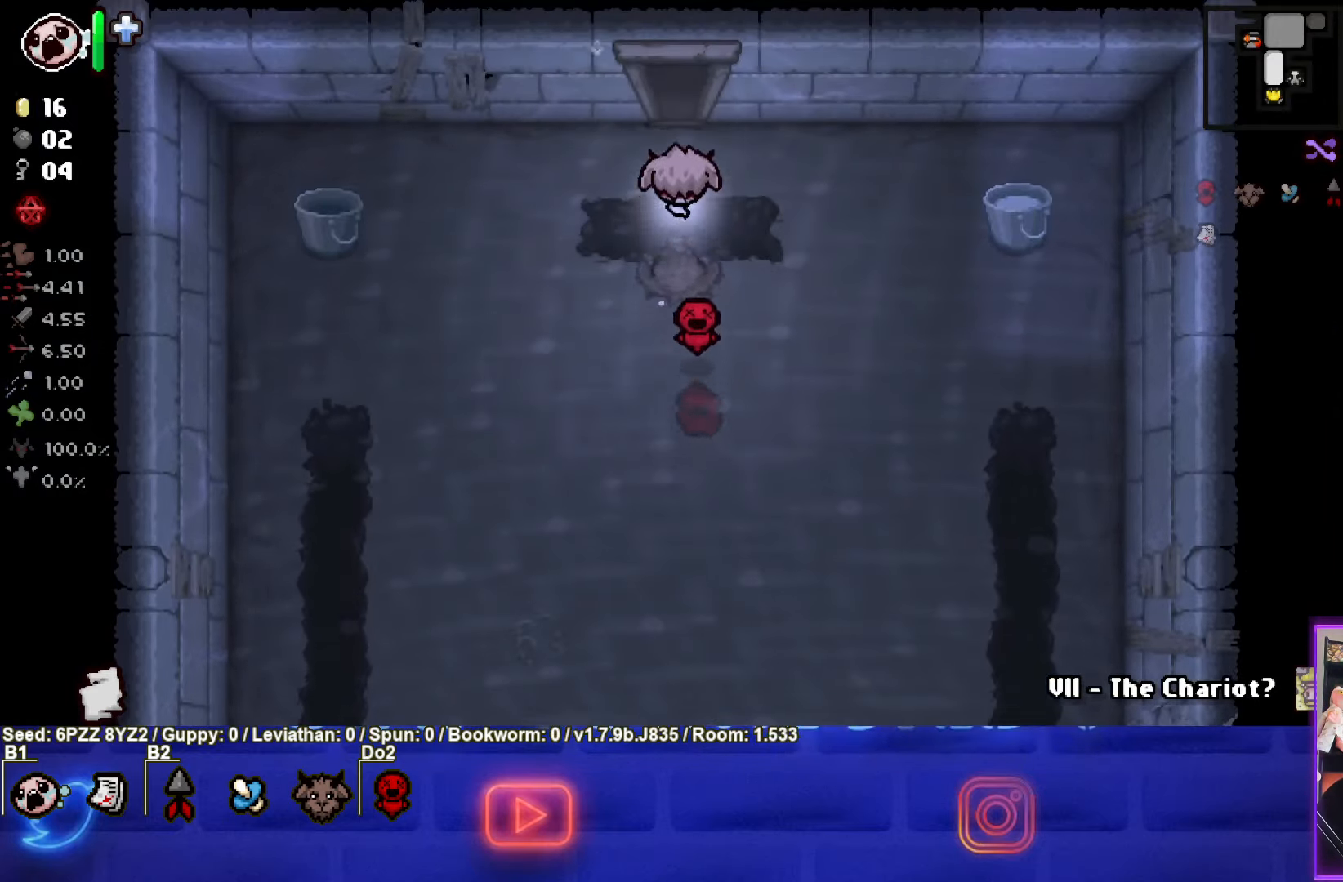
{"dt_ms": 500, "buttons": [], "left_stick": "up", "events": []}
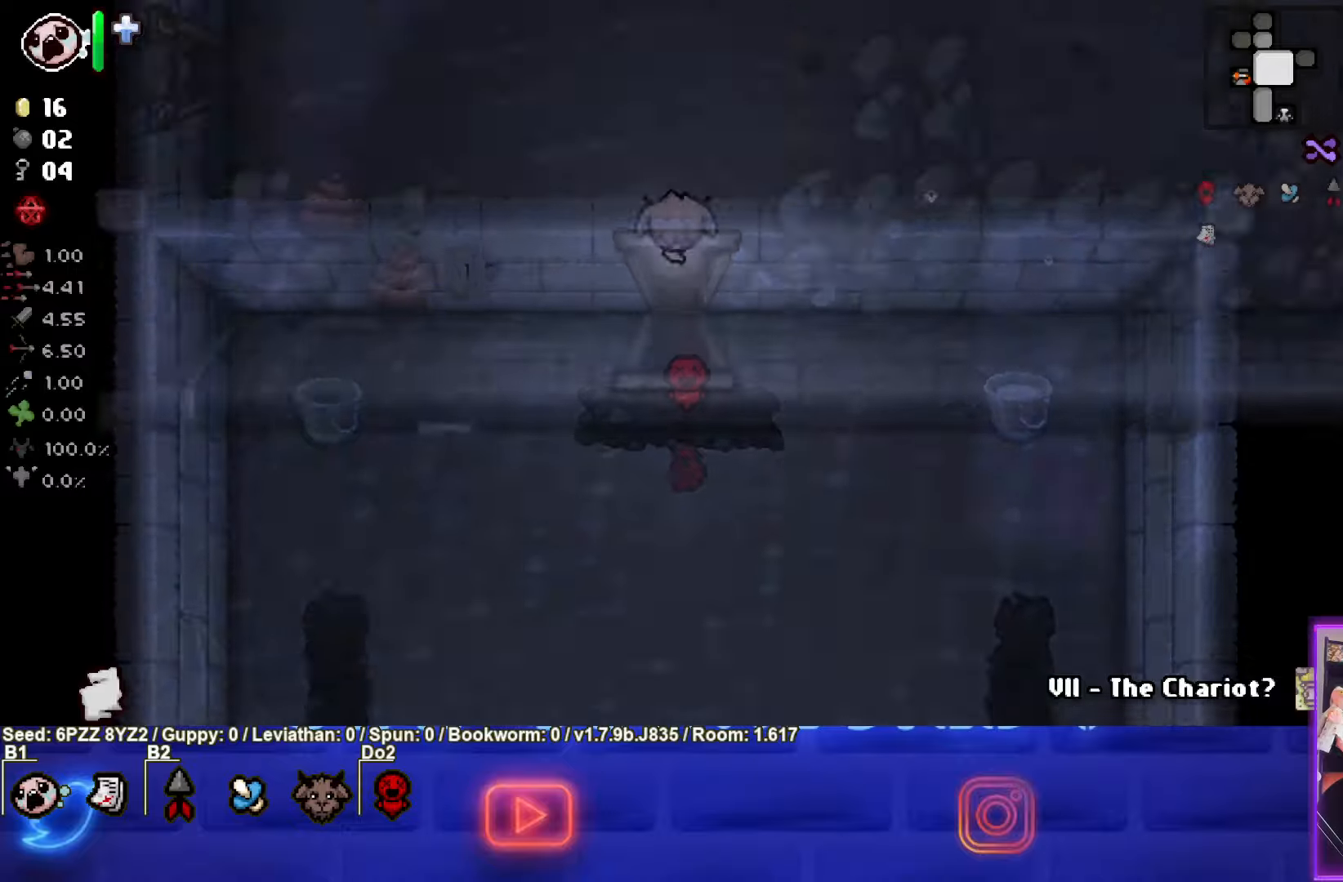
{"dt_ms": 500, "buttons": [], "left_stick": "up", "events": [[100, "left_stick", "up-right"], [450, "left_stick", "up"]]}
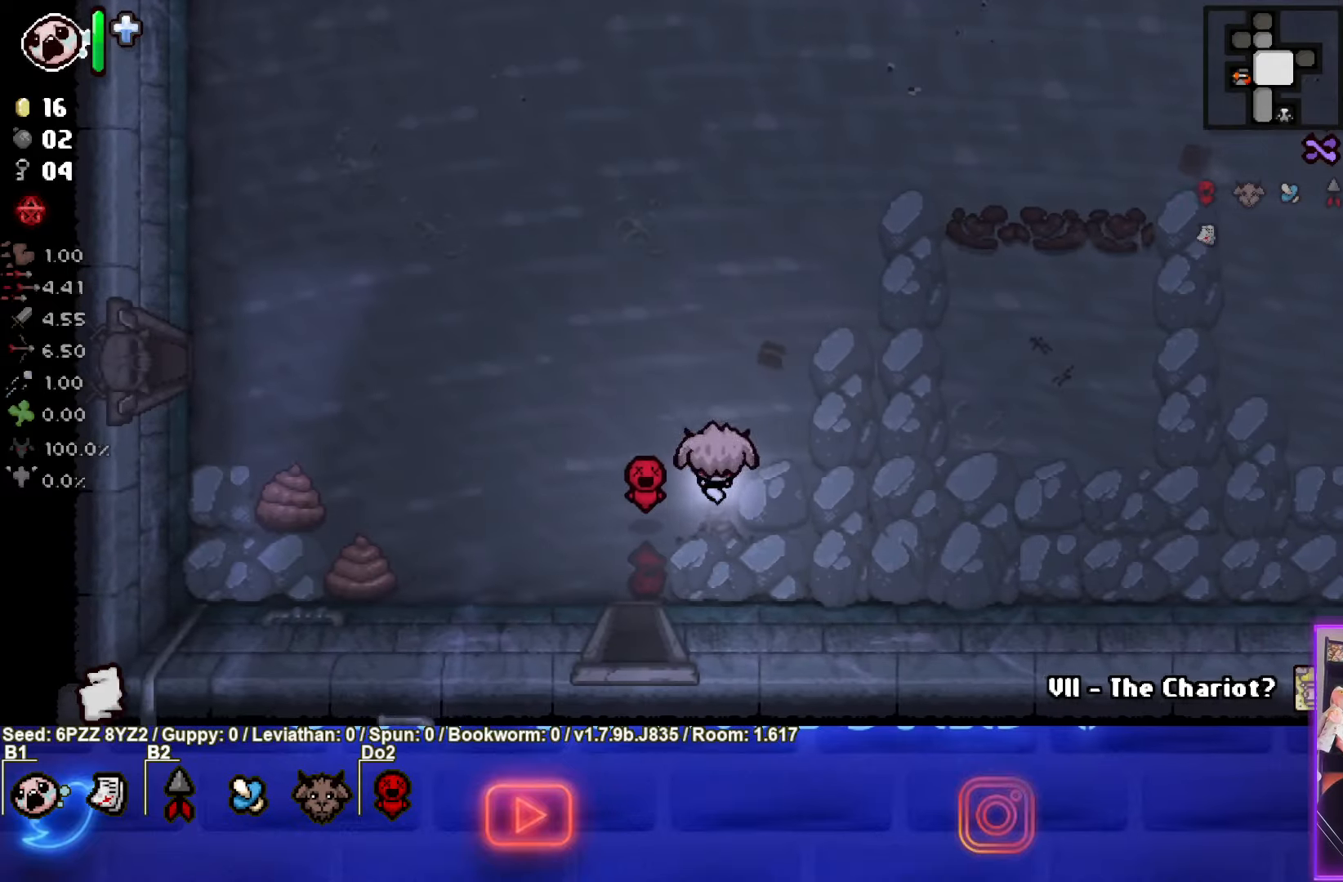
{"dt_ms": 500, "buttons": [], "left_stick": "up", "events": []}
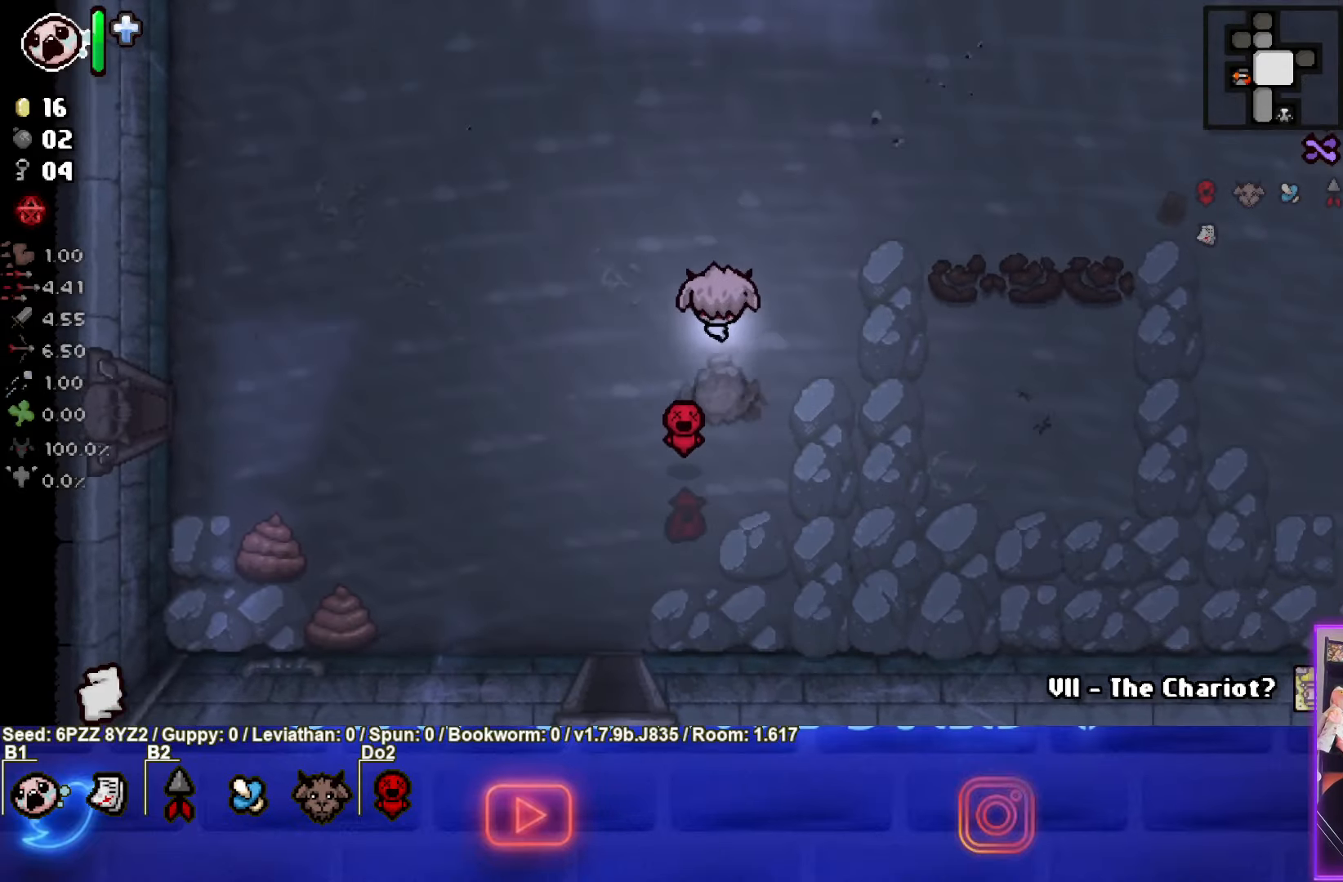
{"dt_ms": 500, "buttons": [], "left_stick": "right", "events": [[50, "left_stick", "up-right"], [383, "left_stick", "right"]]}
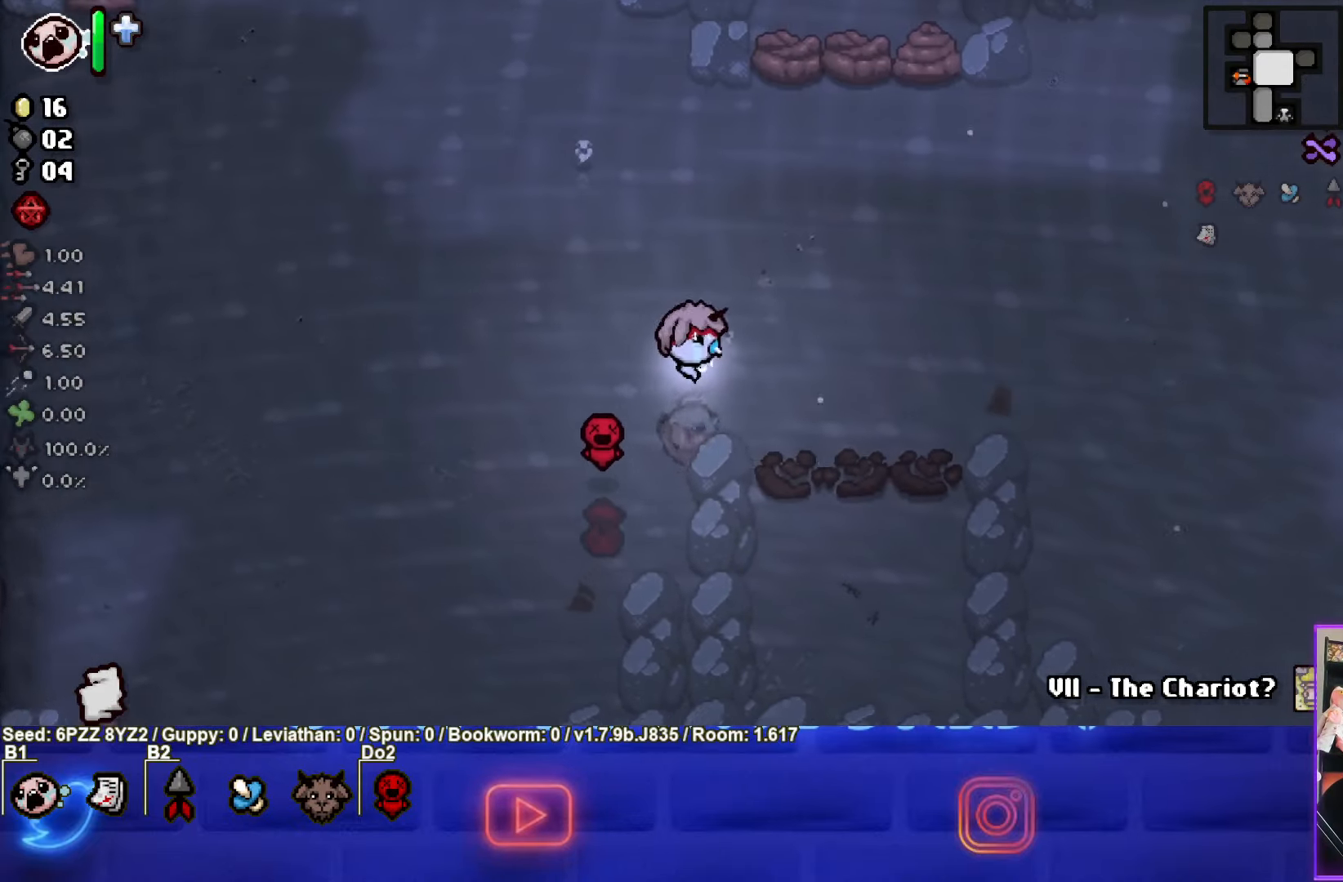
{"dt_ms": 500, "buttons": [], "left_stick": "up-right", "events": [[316, "left_stick", "up-right"]]}
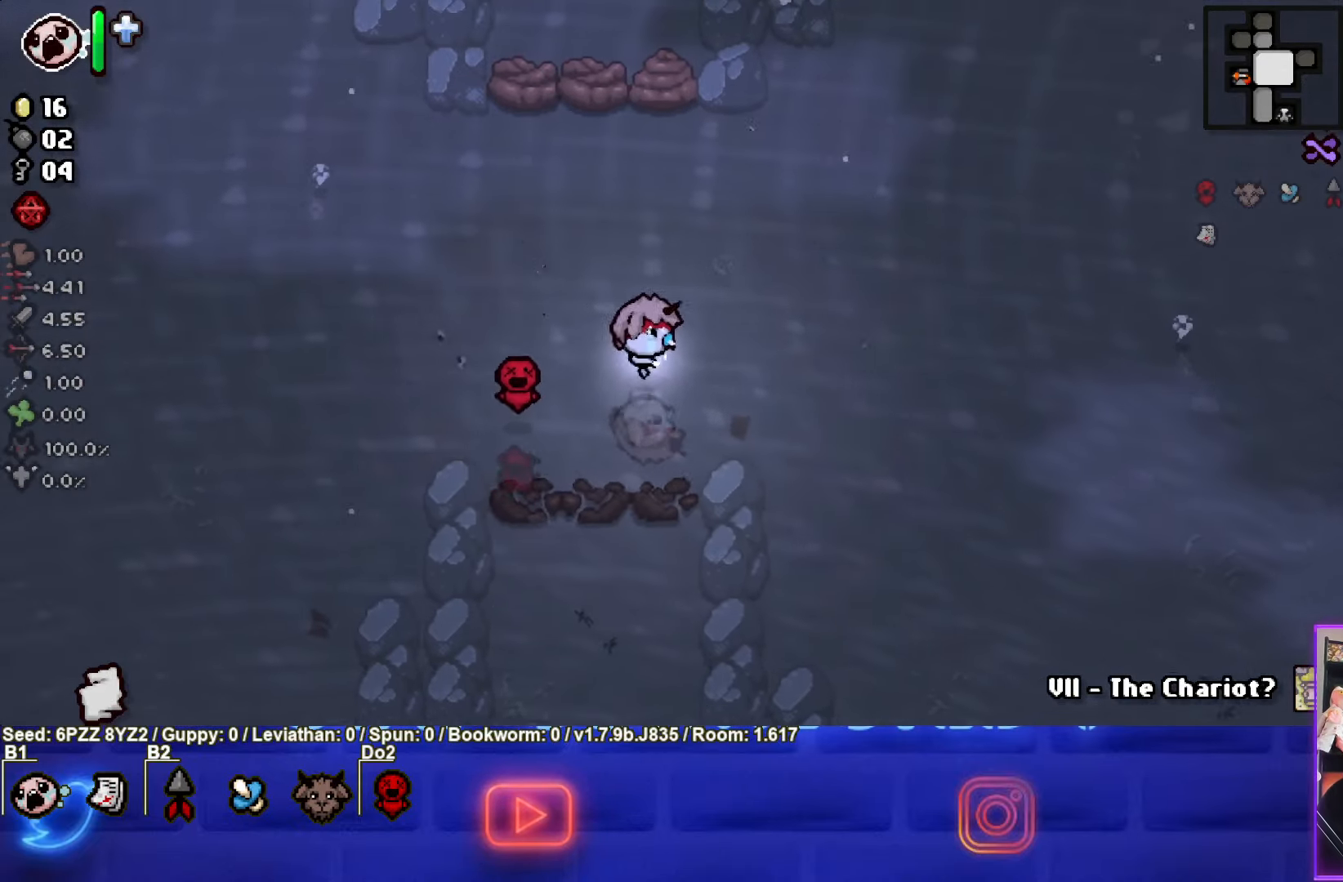
{"dt_ms": 500, "buttons": [], "left_stick": "up-right", "events": [[50, "left_stick", "right"], [483, "left_stick", "up-right"]]}
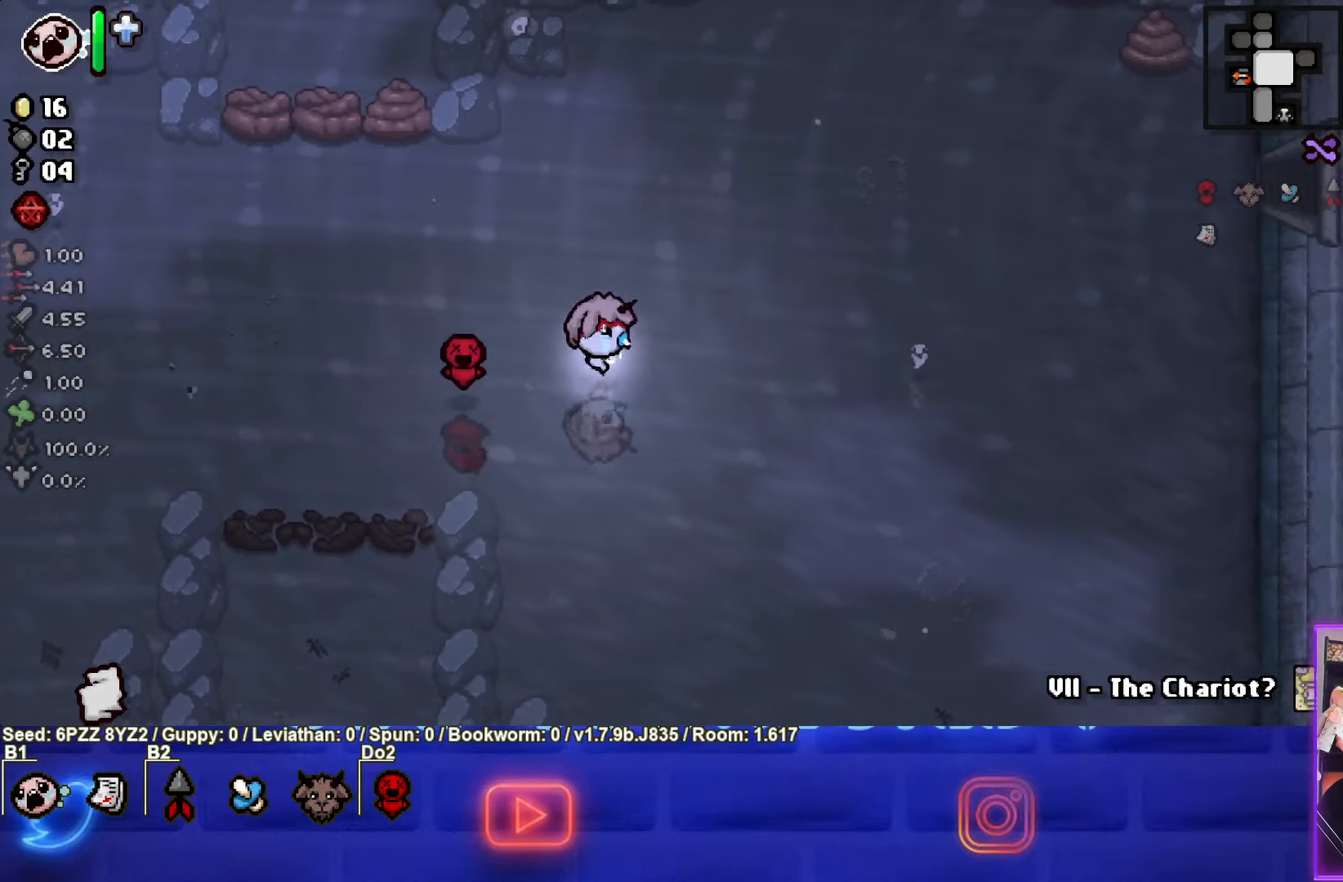
{"dt_ms": 500, "buttons": [], "left_stick": "right", "events": [[450, "left_stick", "right"]]}
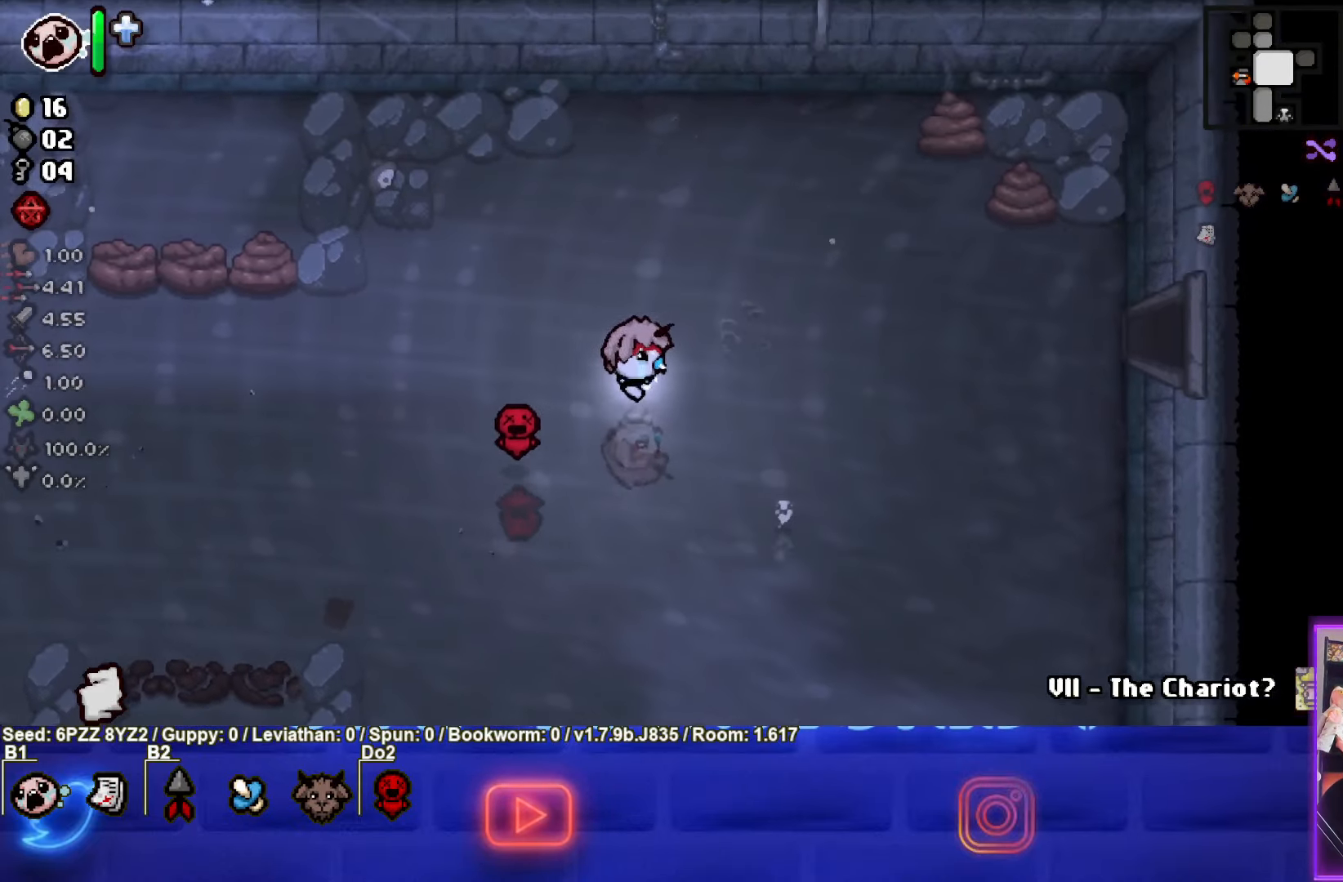
{"dt_ms": 500, "buttons": [], "left_stick": "right", "events": []}
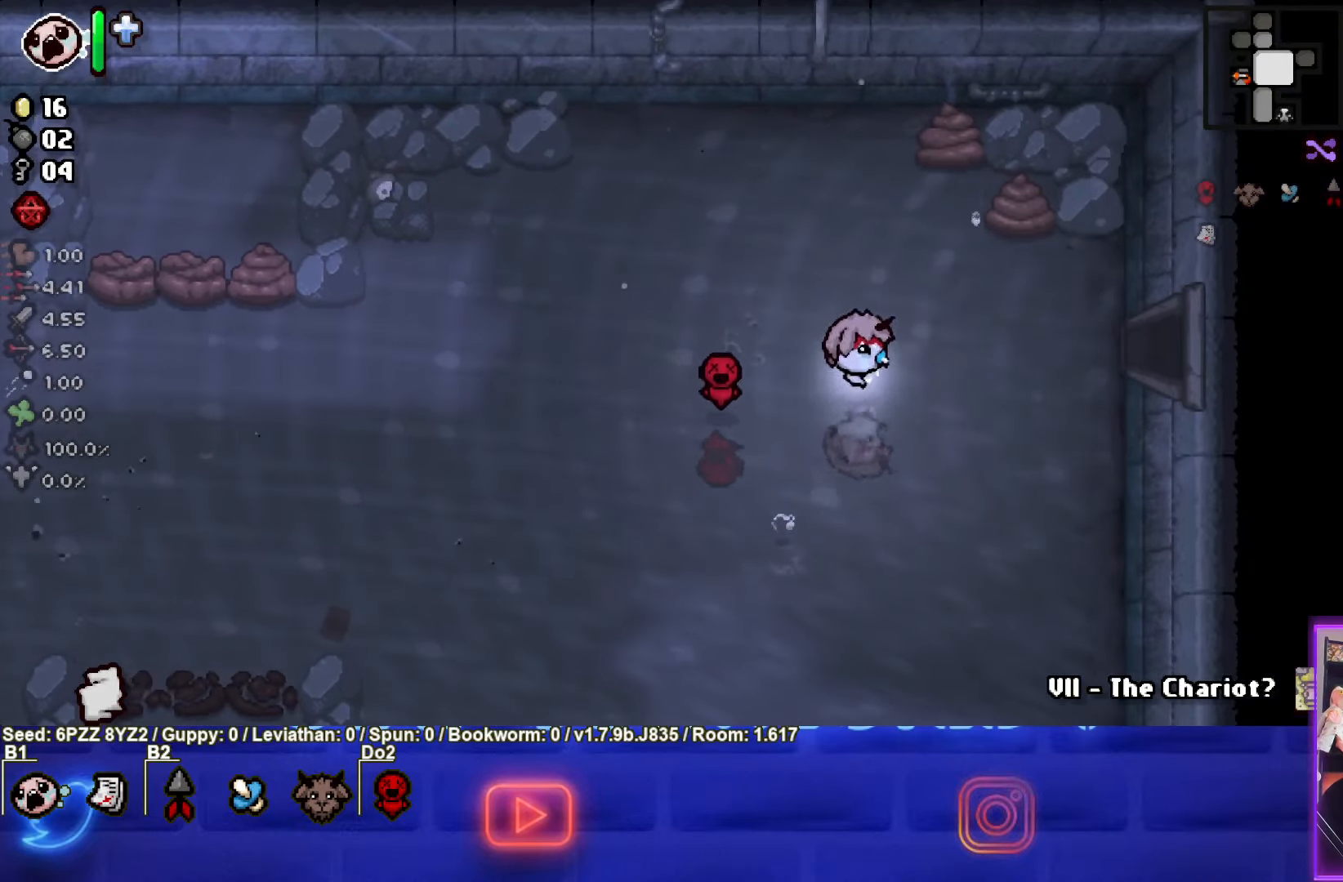
{"dt_ms": 500, "buttons": [], "left_stick": "right", "events": []}
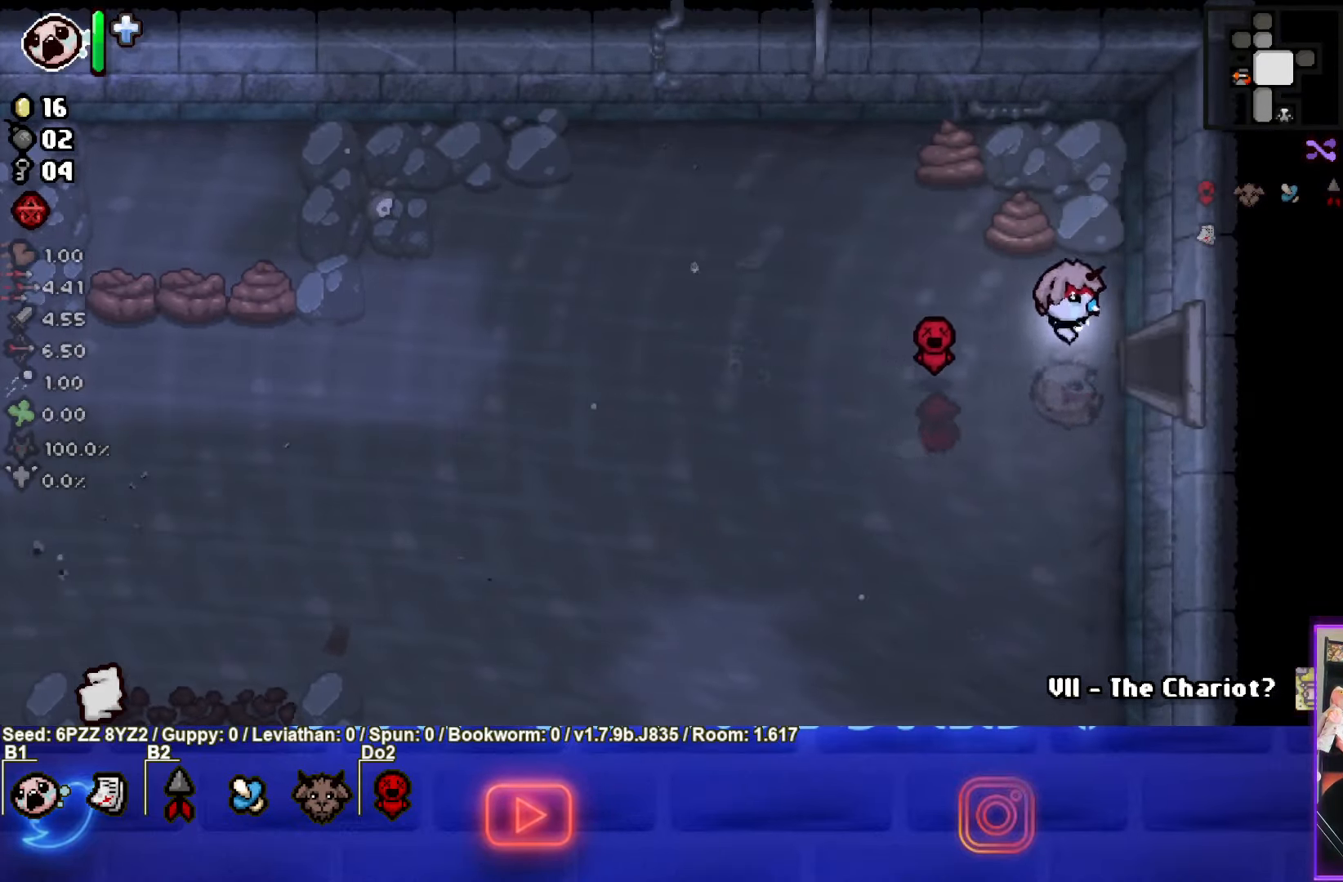
{"dt_ms": 500, "buttons": [], "left_stick": "right", "events": []}